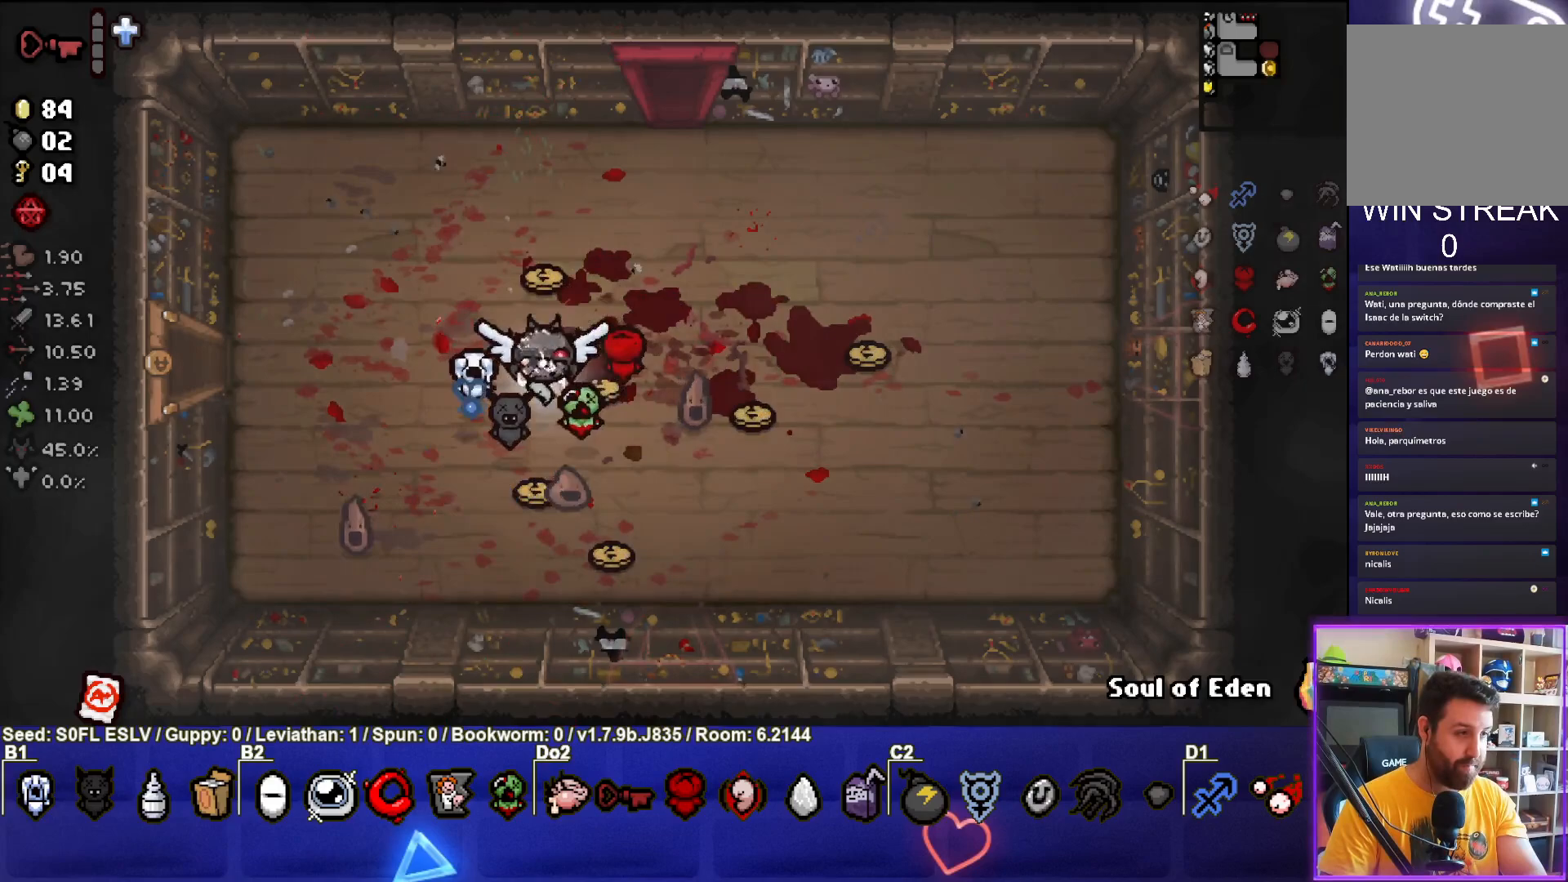
Gameplay with a controller (PlayStation layout); each line is a JSON object with the inputs held at the frame after it. "events" lists button and stick changes between this image and that frame as [ms after this image, input, new state], when the widget could be followed in between. Not read: L3 R3 right_stick.
{"buttons": [], "left_stick": "up-left", "events": [[267, "left_stick", "left"], [383, "left_stick", "up-left"]]}
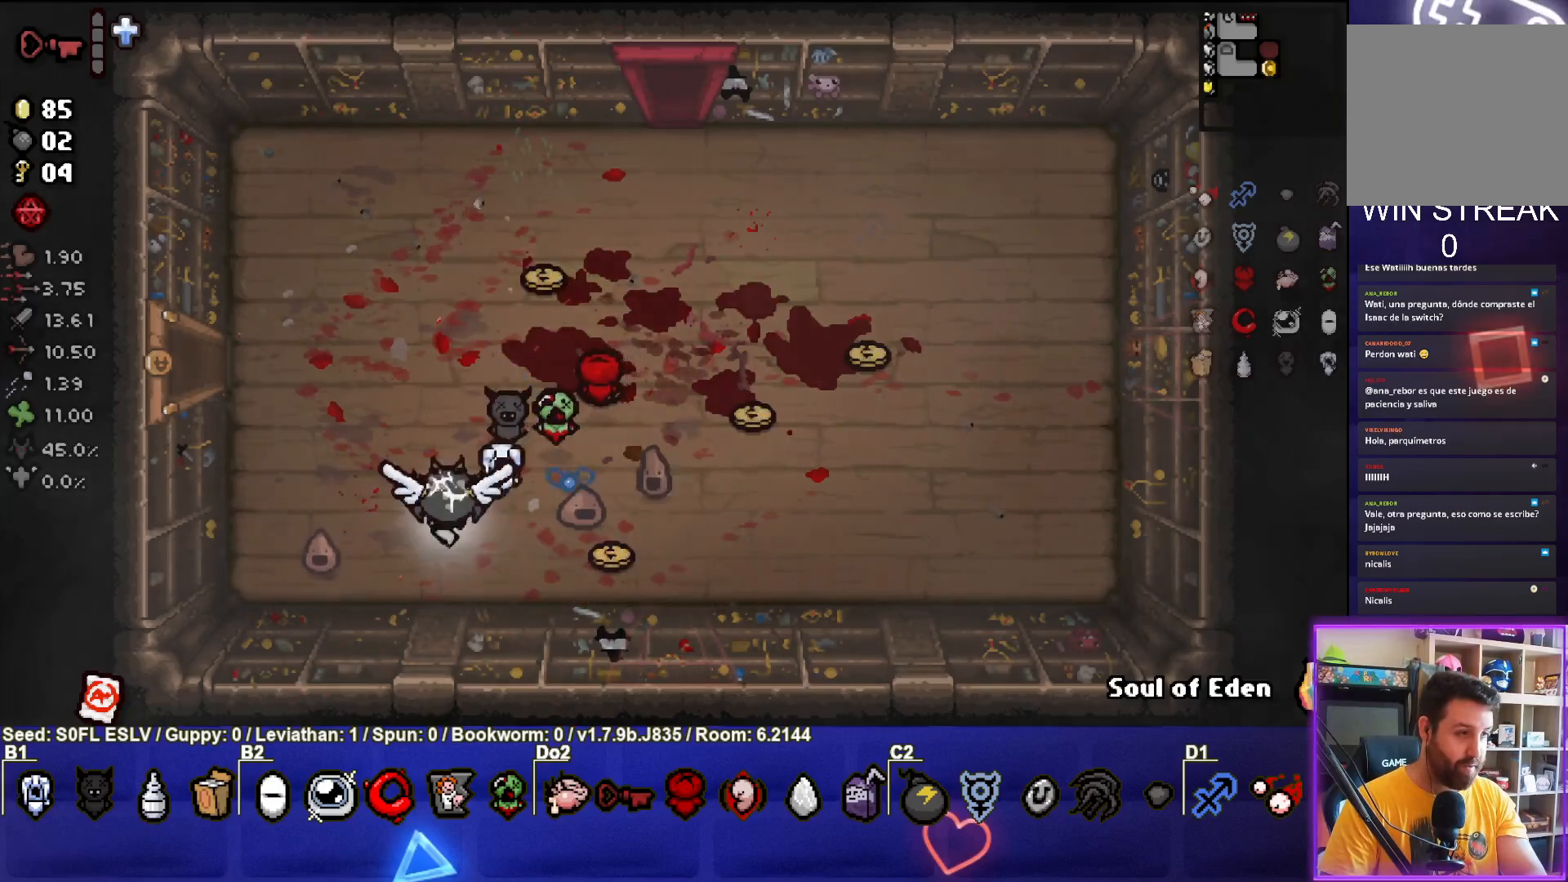
{"buttons": [], "left_stick": "right", "events": [[133, "left_stick", "up"], [467, "left_stick", "right"]]}
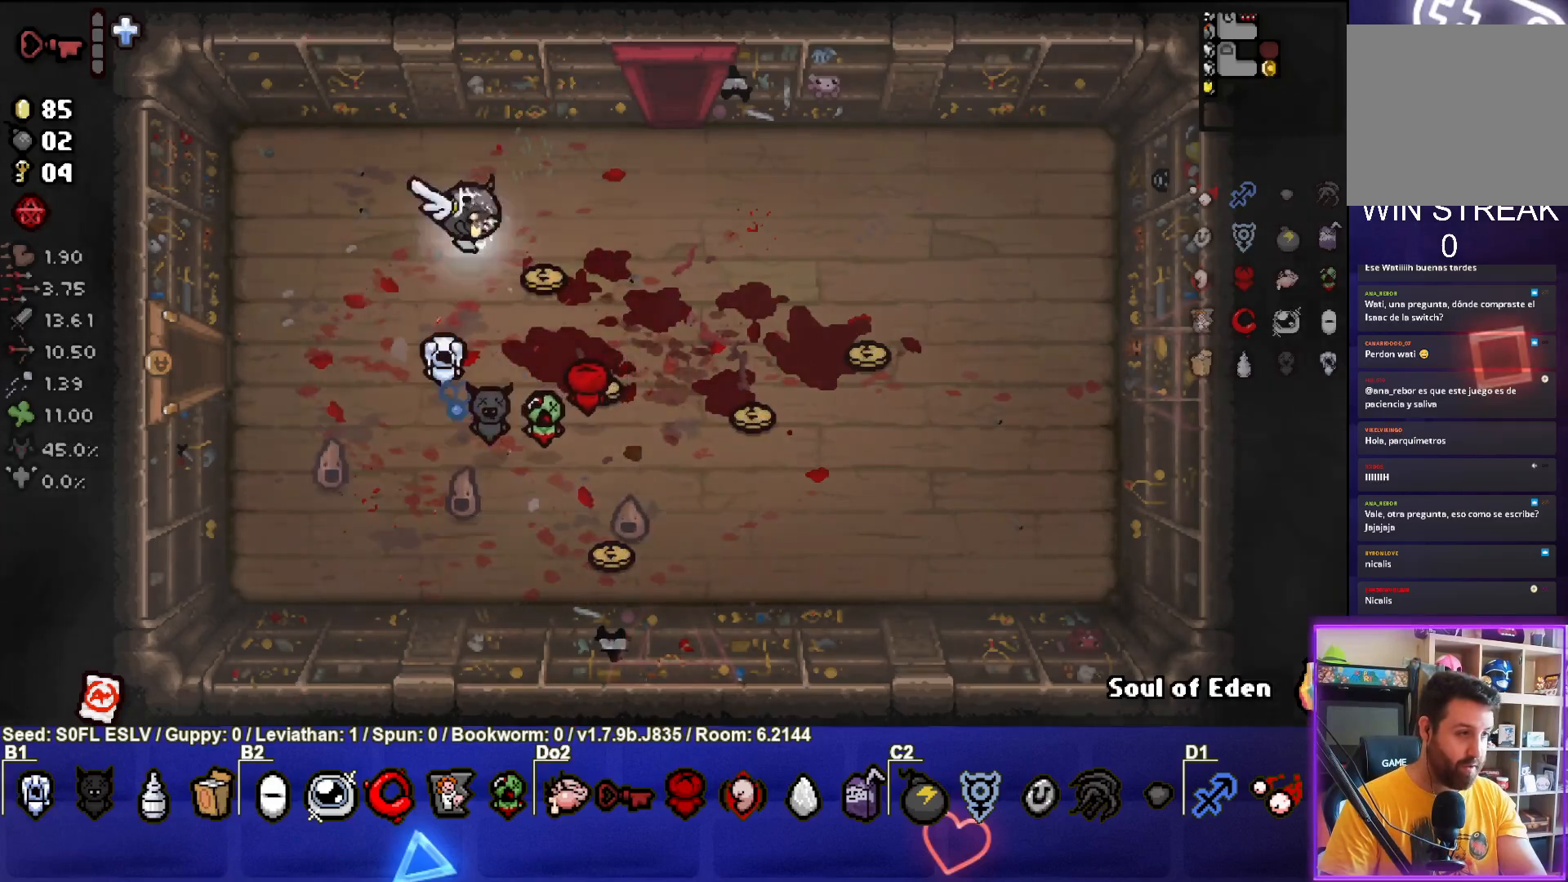
{"buttons": ["START"], "left_stick": "center", "events": [[50, "left_stick", "down-right"], [317, "left_stick", "center"], [483, "START", "down"]]}
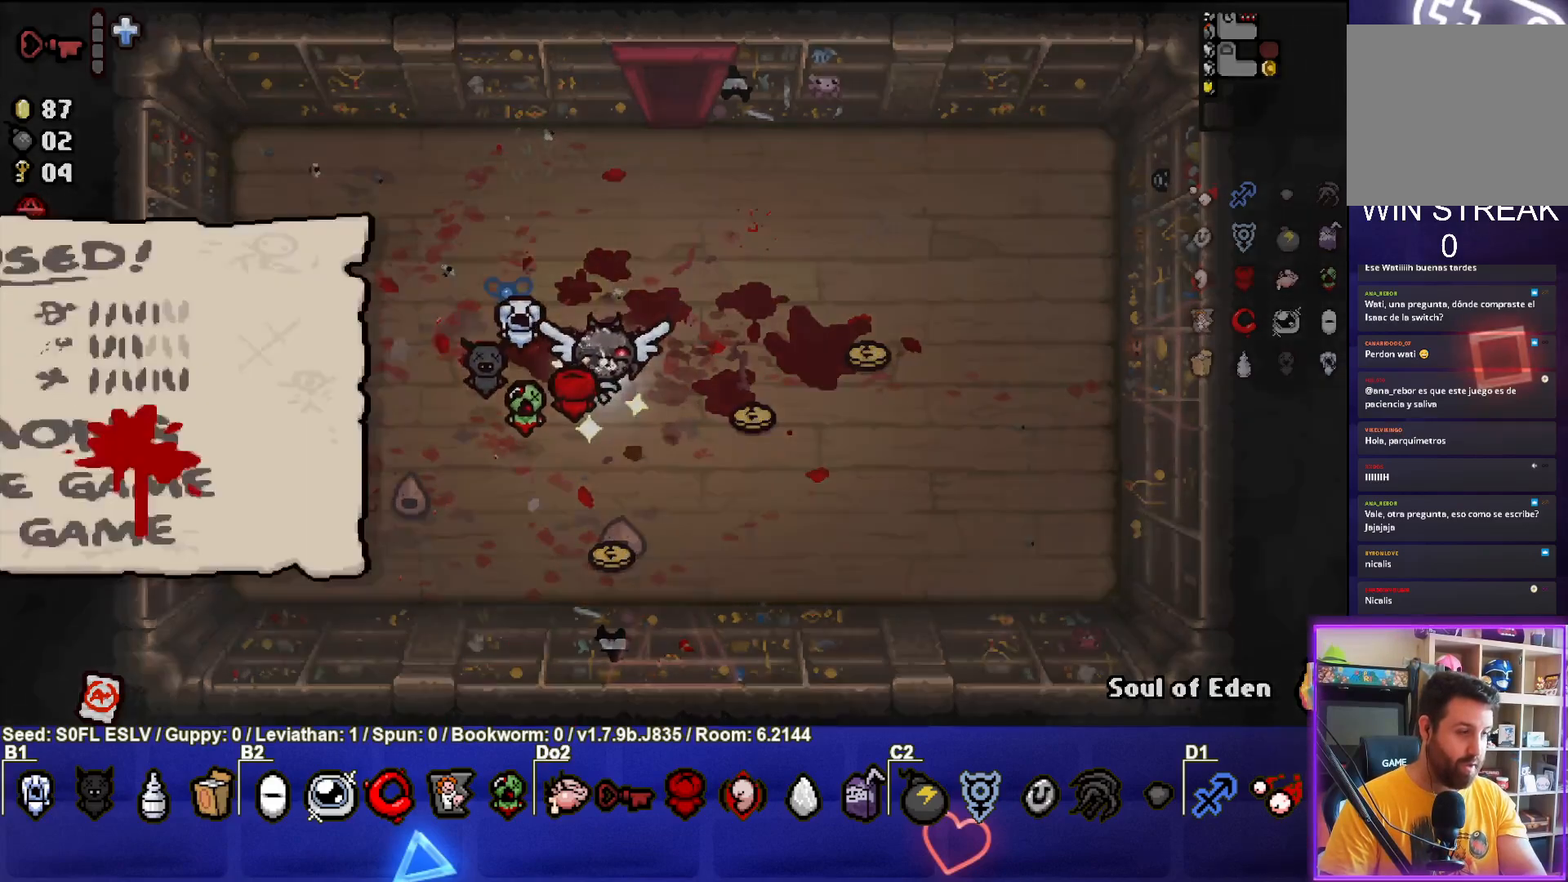
{"buttons": [], "left_stick": "center", "events": [[100, "START", "up"]]}
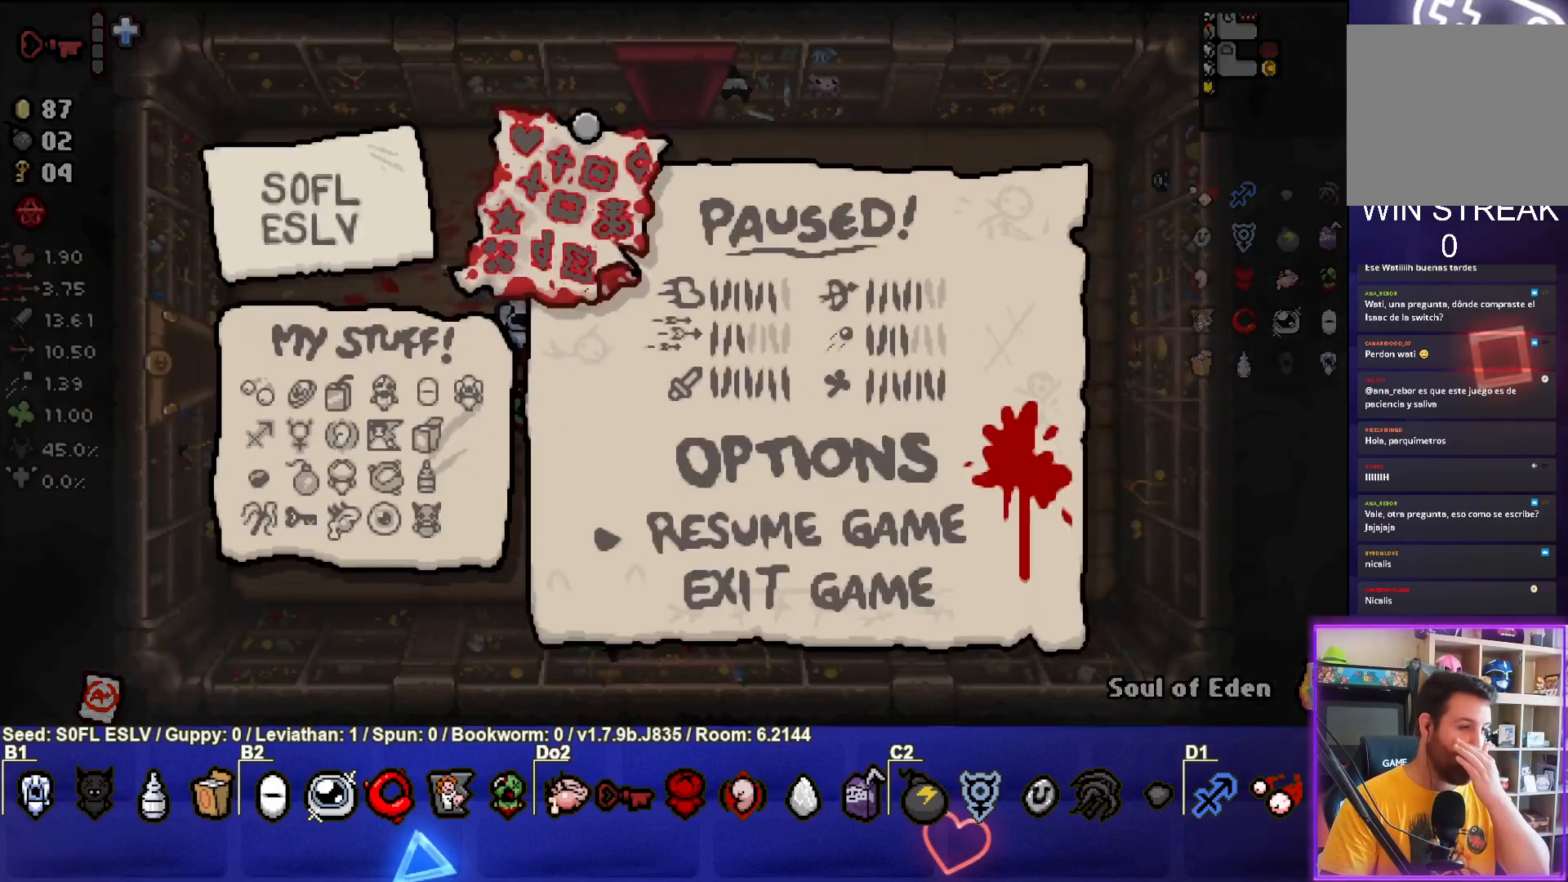
{"buttons": ["START"], "left_stick": "center", "events": [[450, "START", "down"]]}
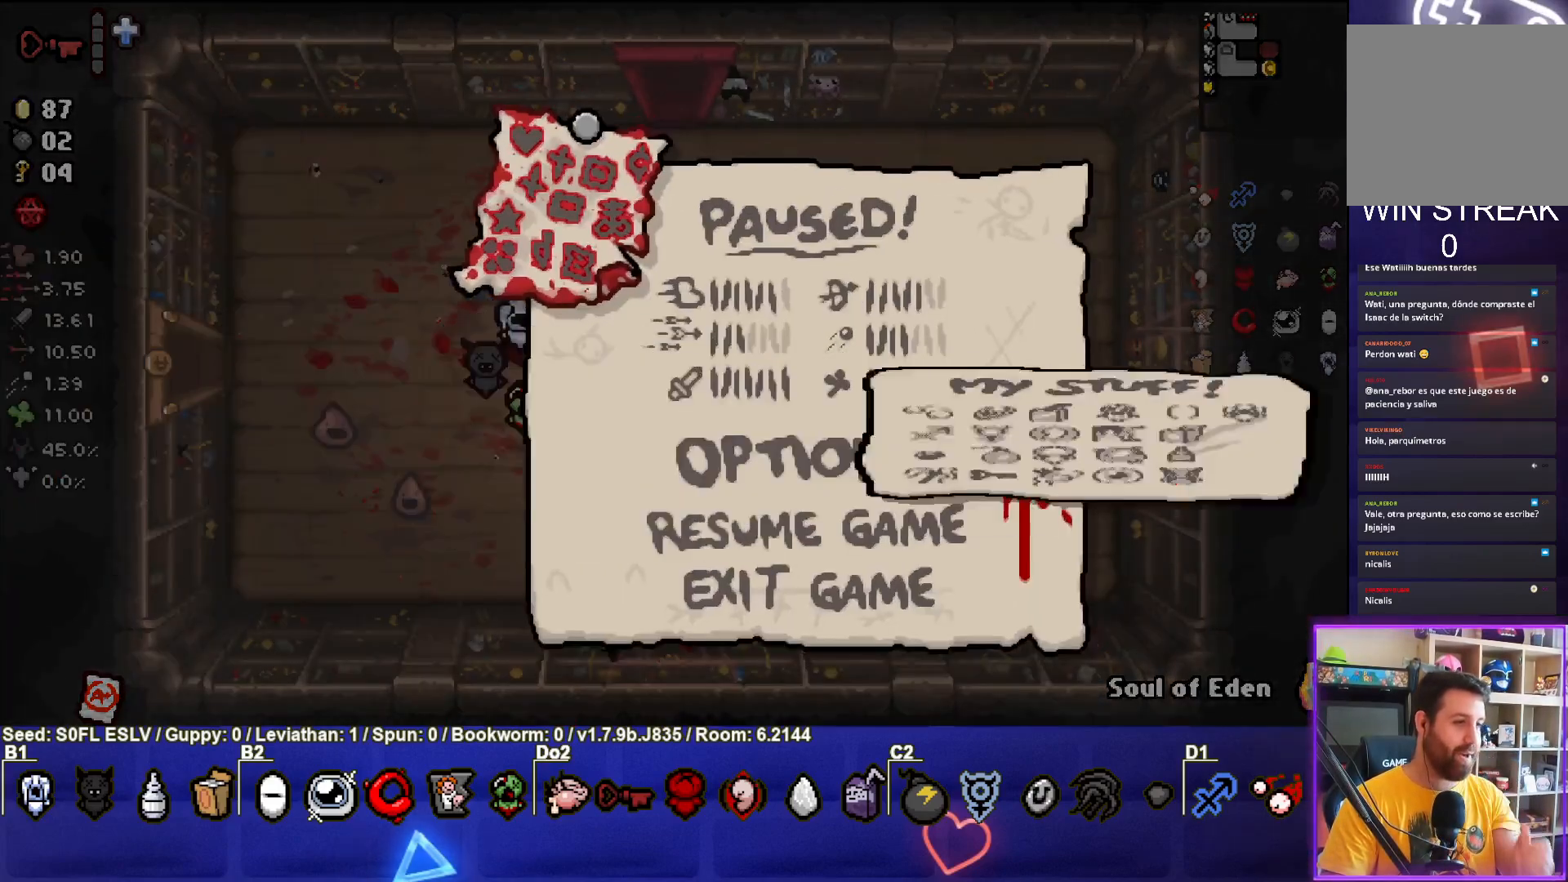
{"buttons": [], "left_stick": "center", "events": [[67, "START", "up"]]}
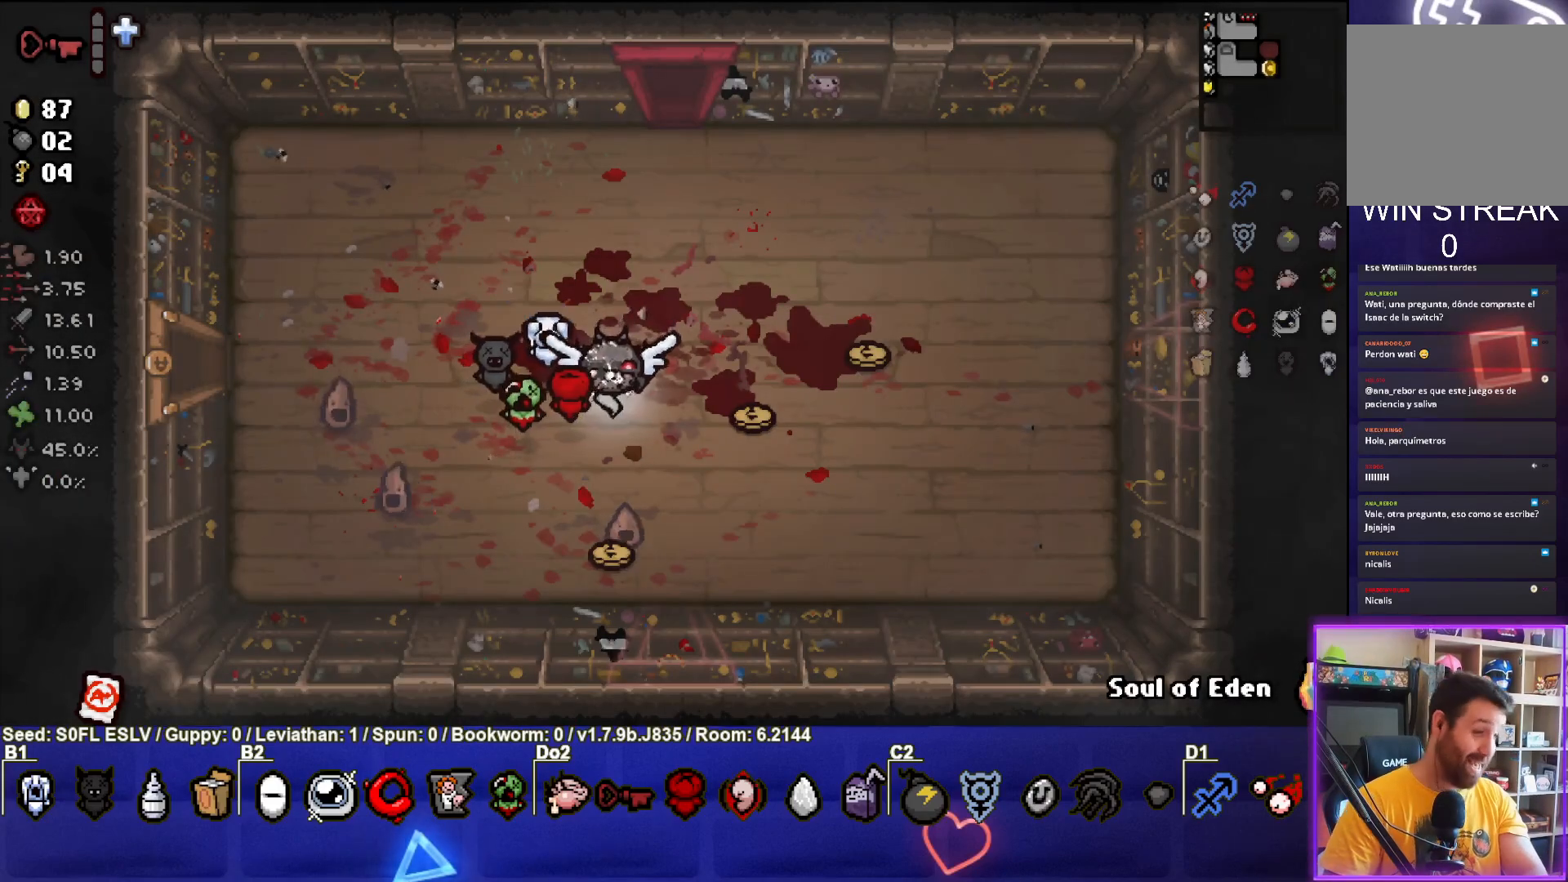
{"buttons": [], "left_stick": "center", "events": []}
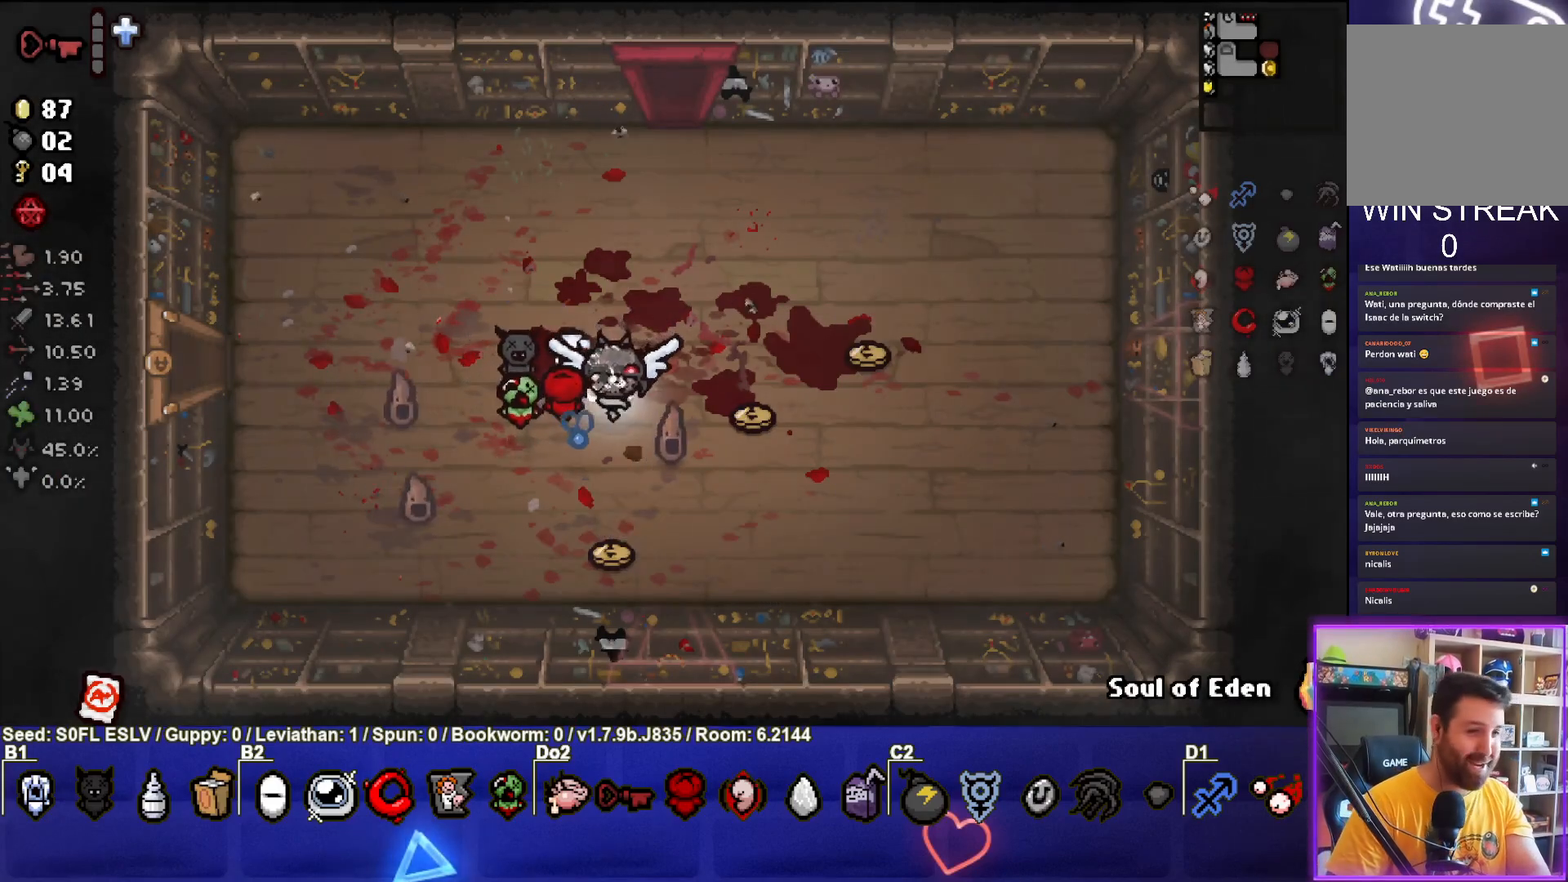
{"buttons": [], "left_stick": "left", "events": [[100, "left_stick", "left"]]}
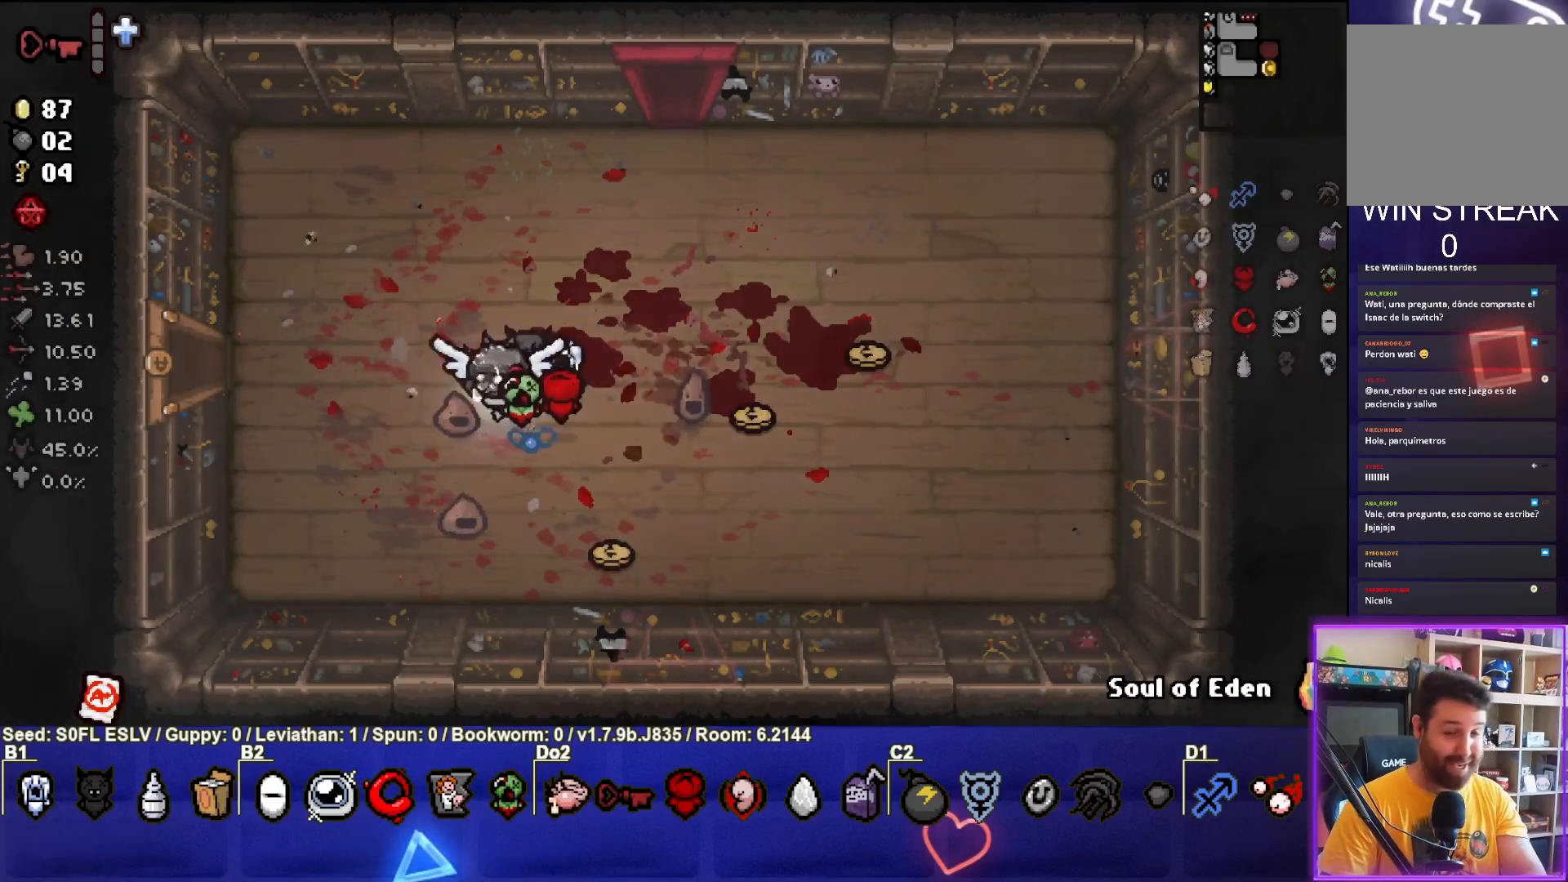
{"buttons": [], "left_stick": "left", "events": []}
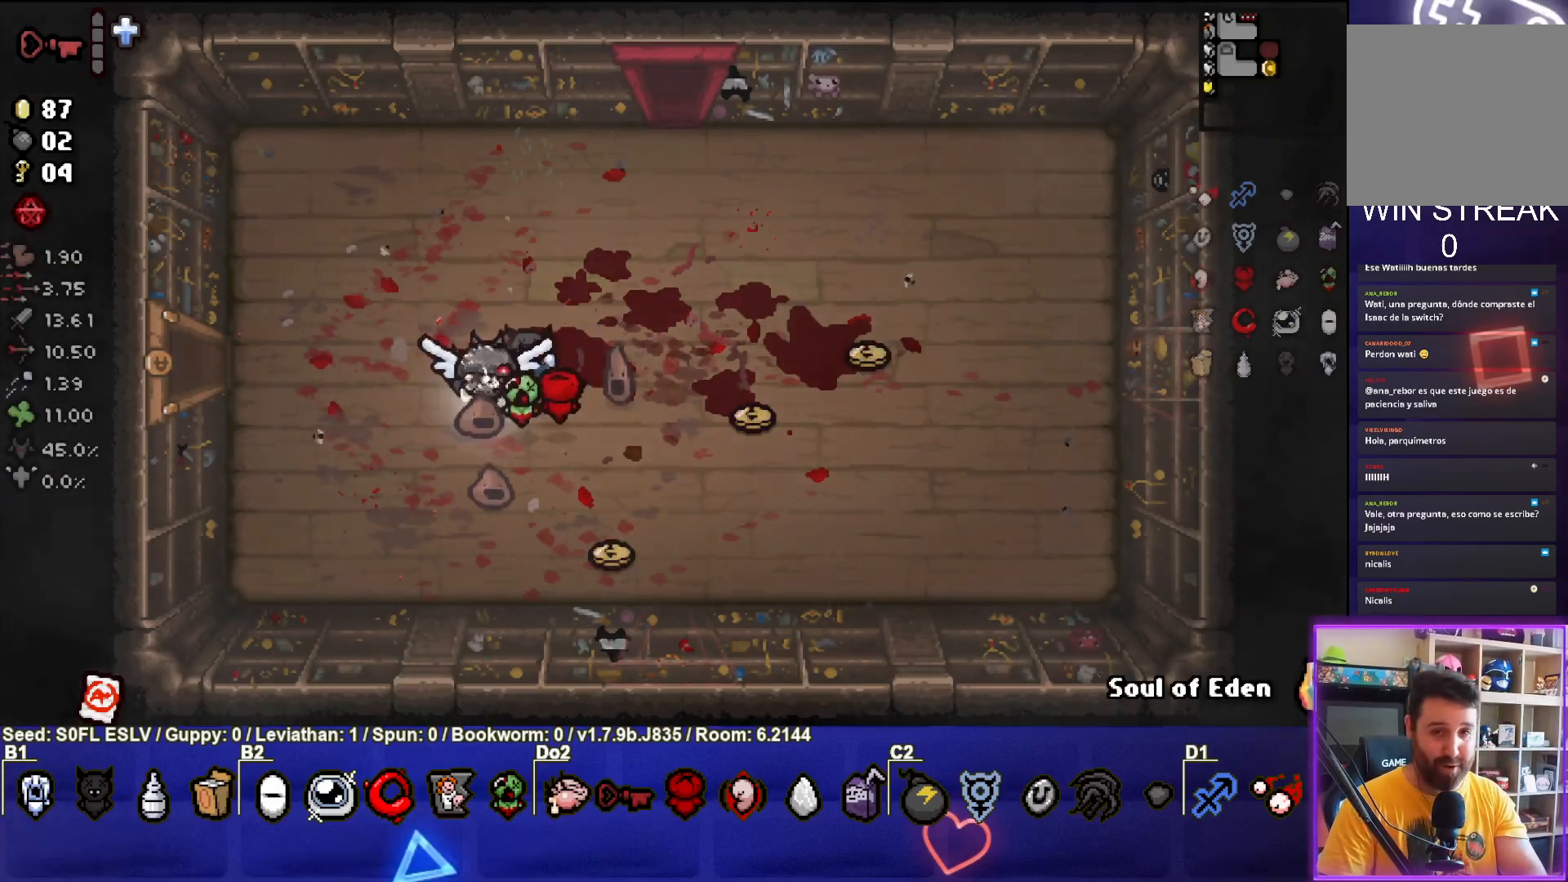
{"buttons": [], "left_stick": "left", "events": [[50, "left_stick", "up-left"], [350, "left_stick", "left"]]}
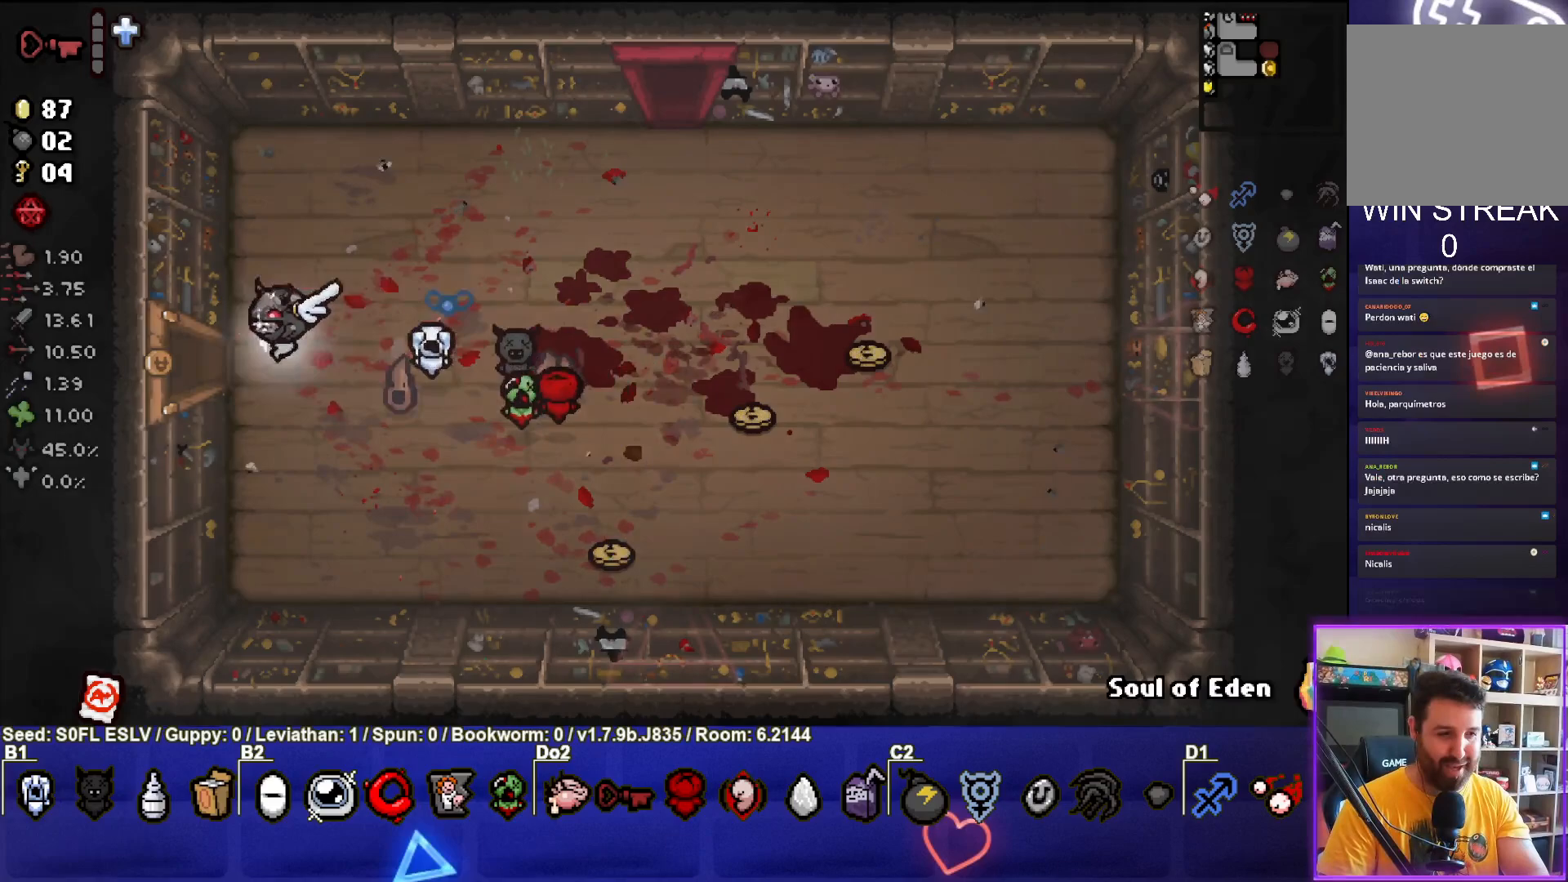
{"buttons": [], "left_stick": "left", "events": []}
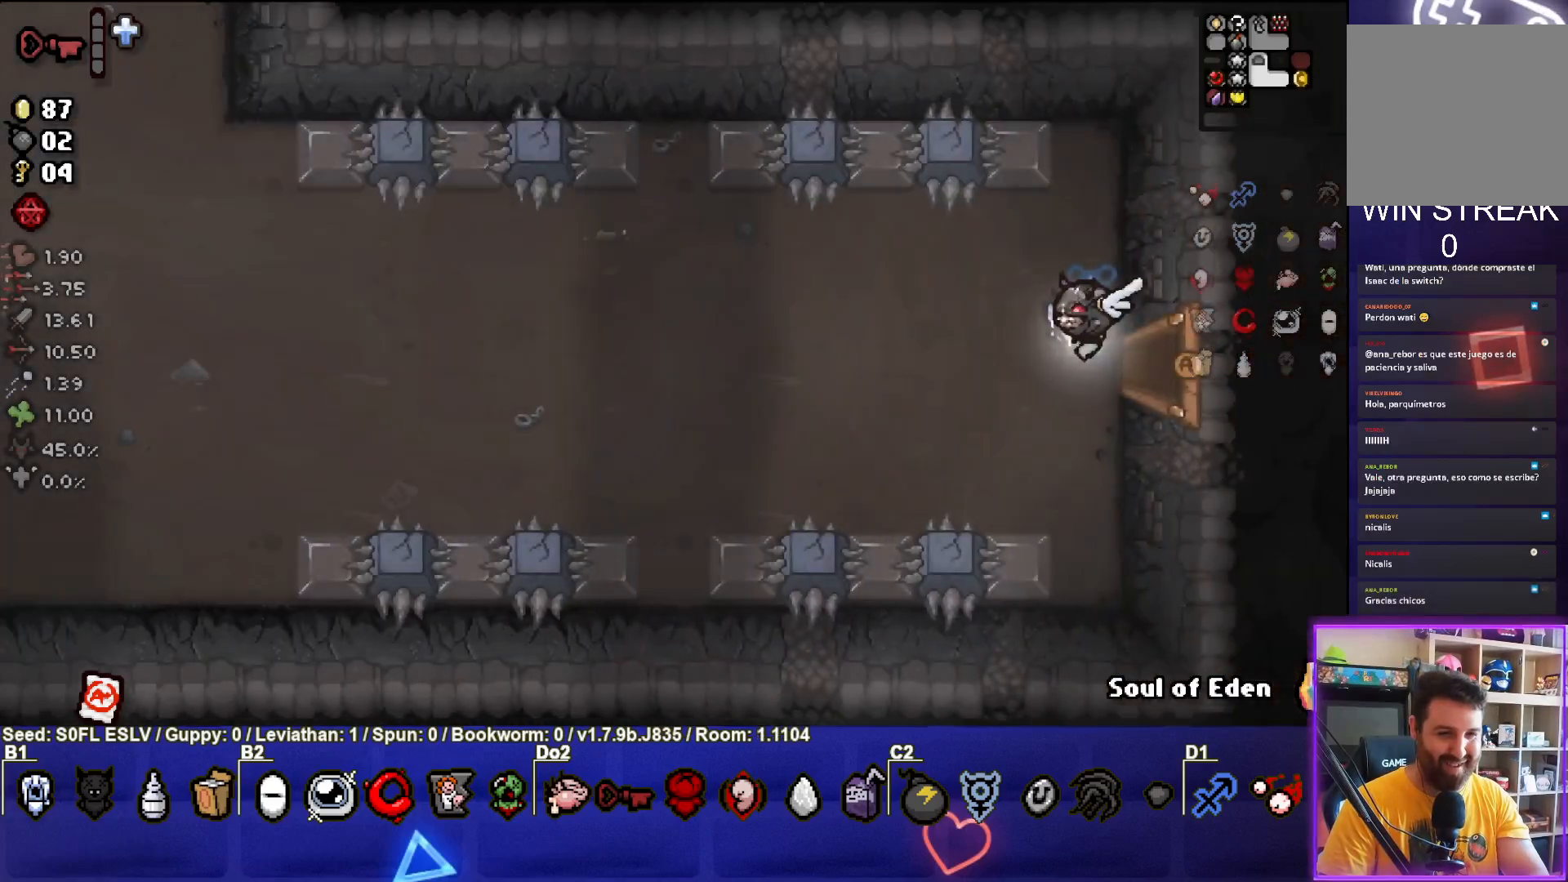
{"buttons": [], "left_stick": "left", "events": []}
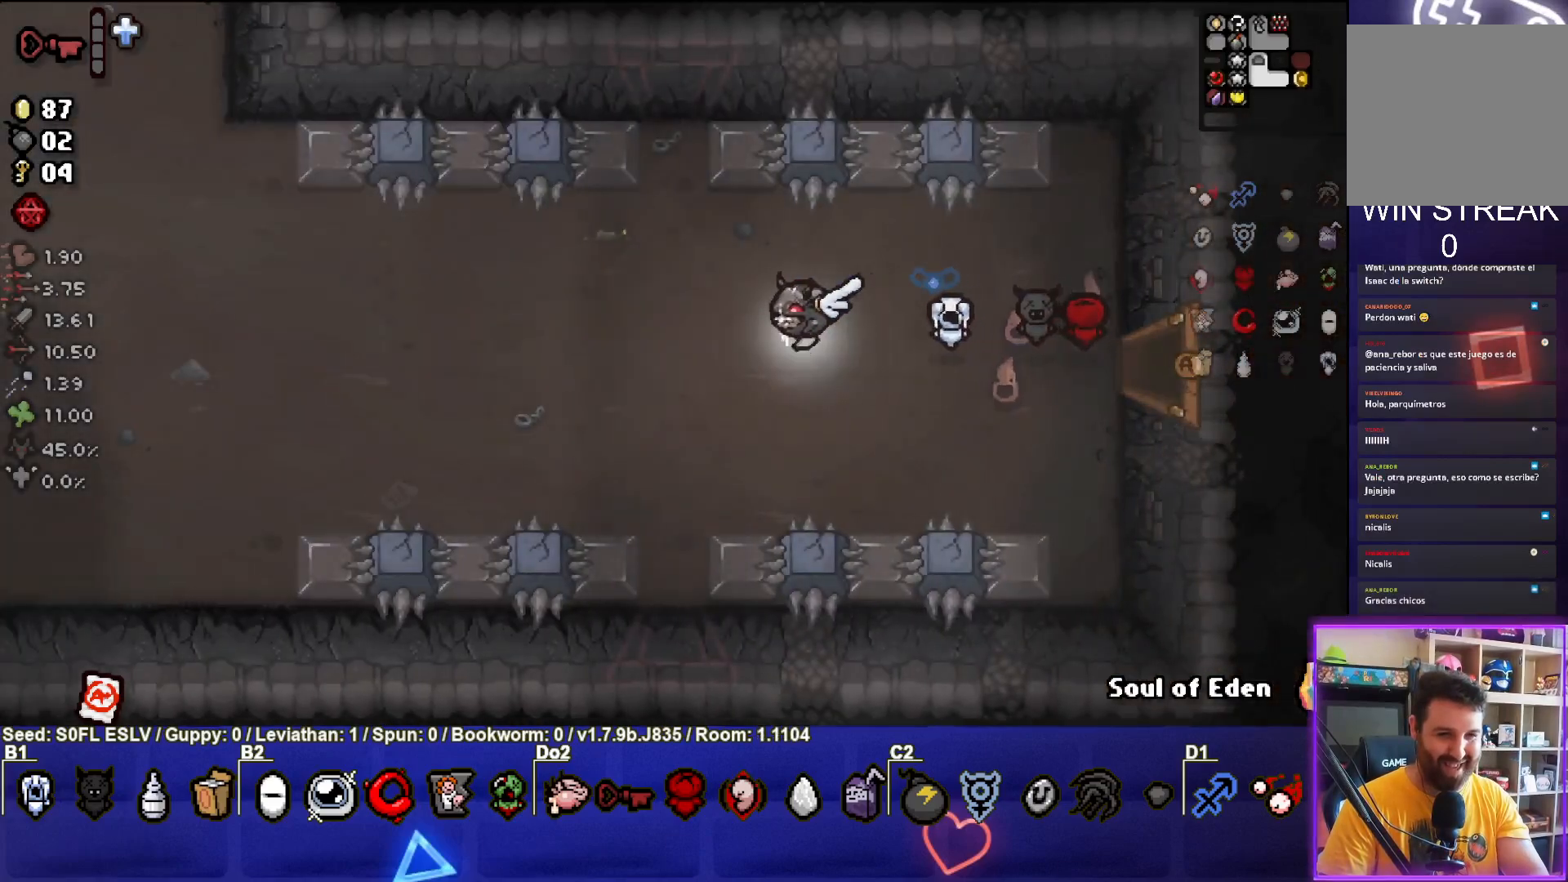
{"buttons": [], "left_stick": "left", "events": []}
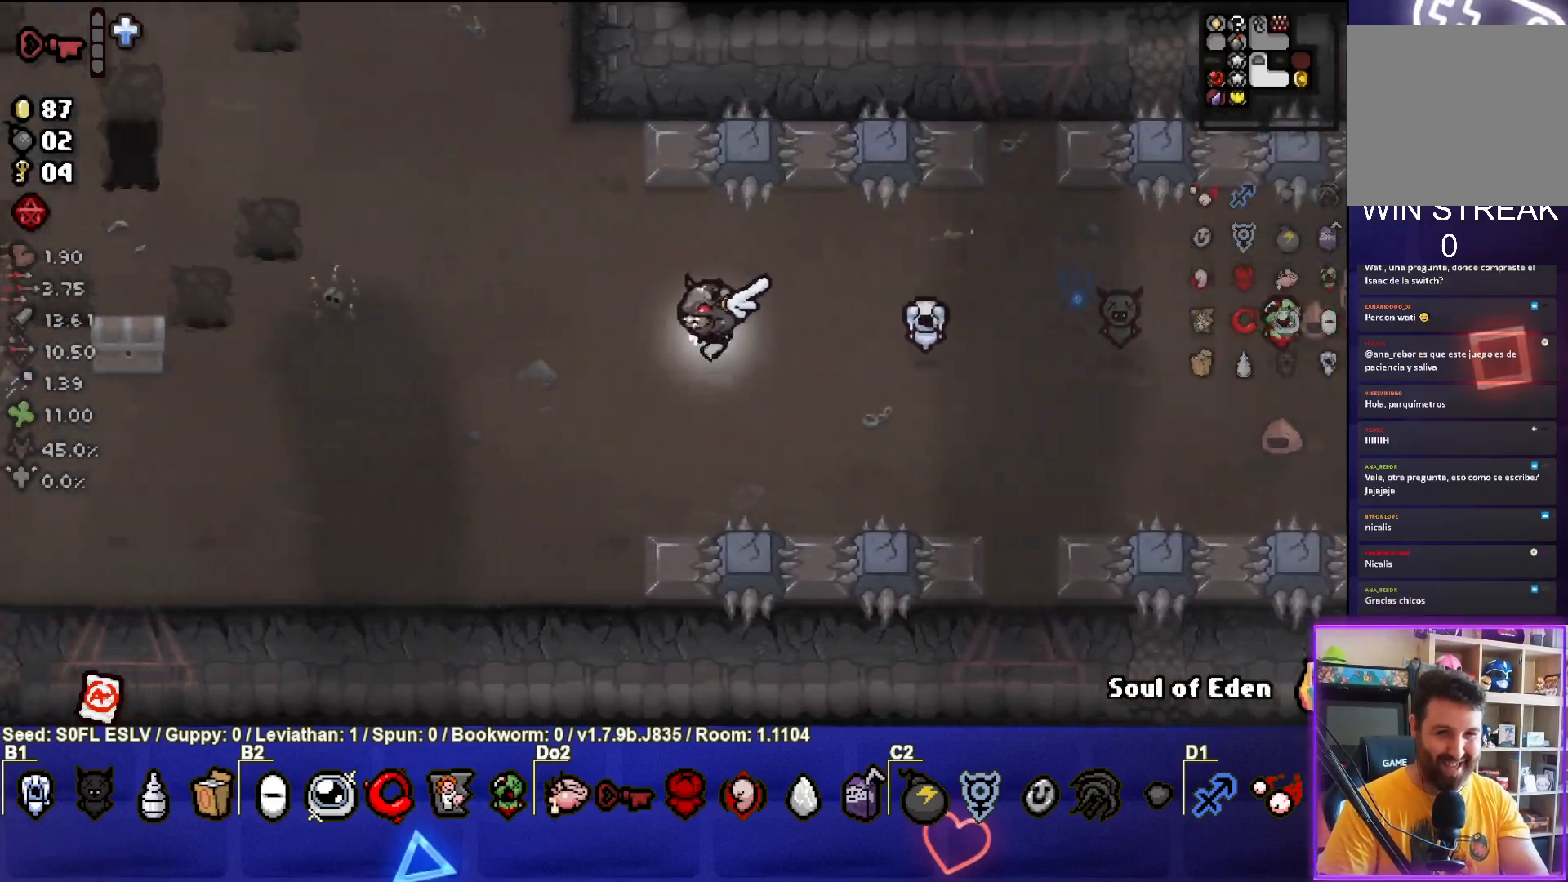
{"buttons": [], "left_stick": "left", "events": [[283, "left_stick", "center"], [383, "left_stick", "left"]]}
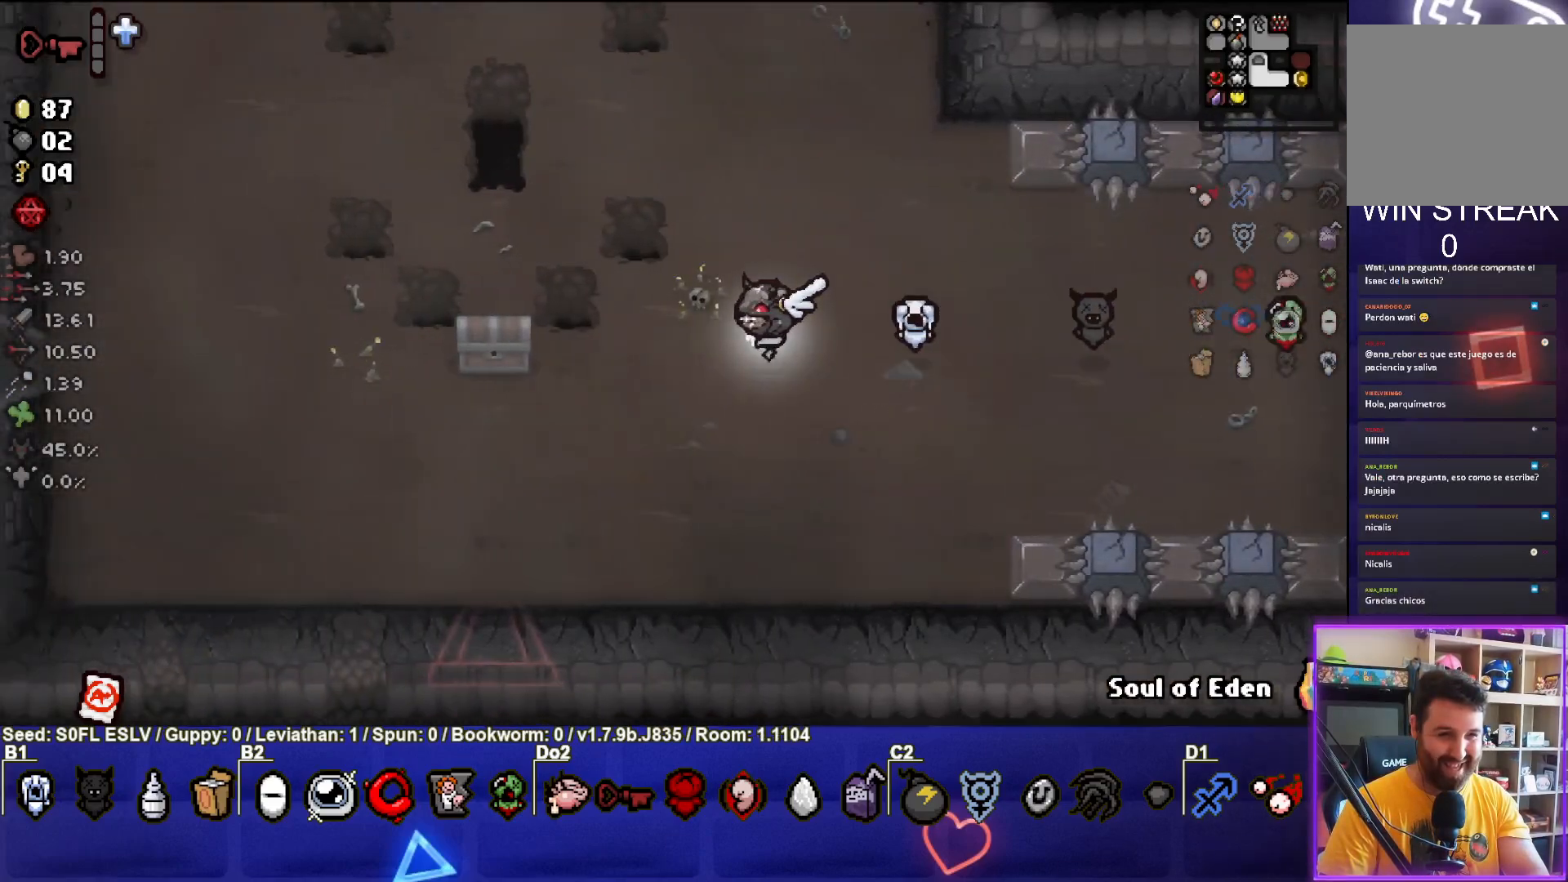
{"buttons": [], "left_stick": "down-left", "events": [[467, "left_stick", "down-left"]]}
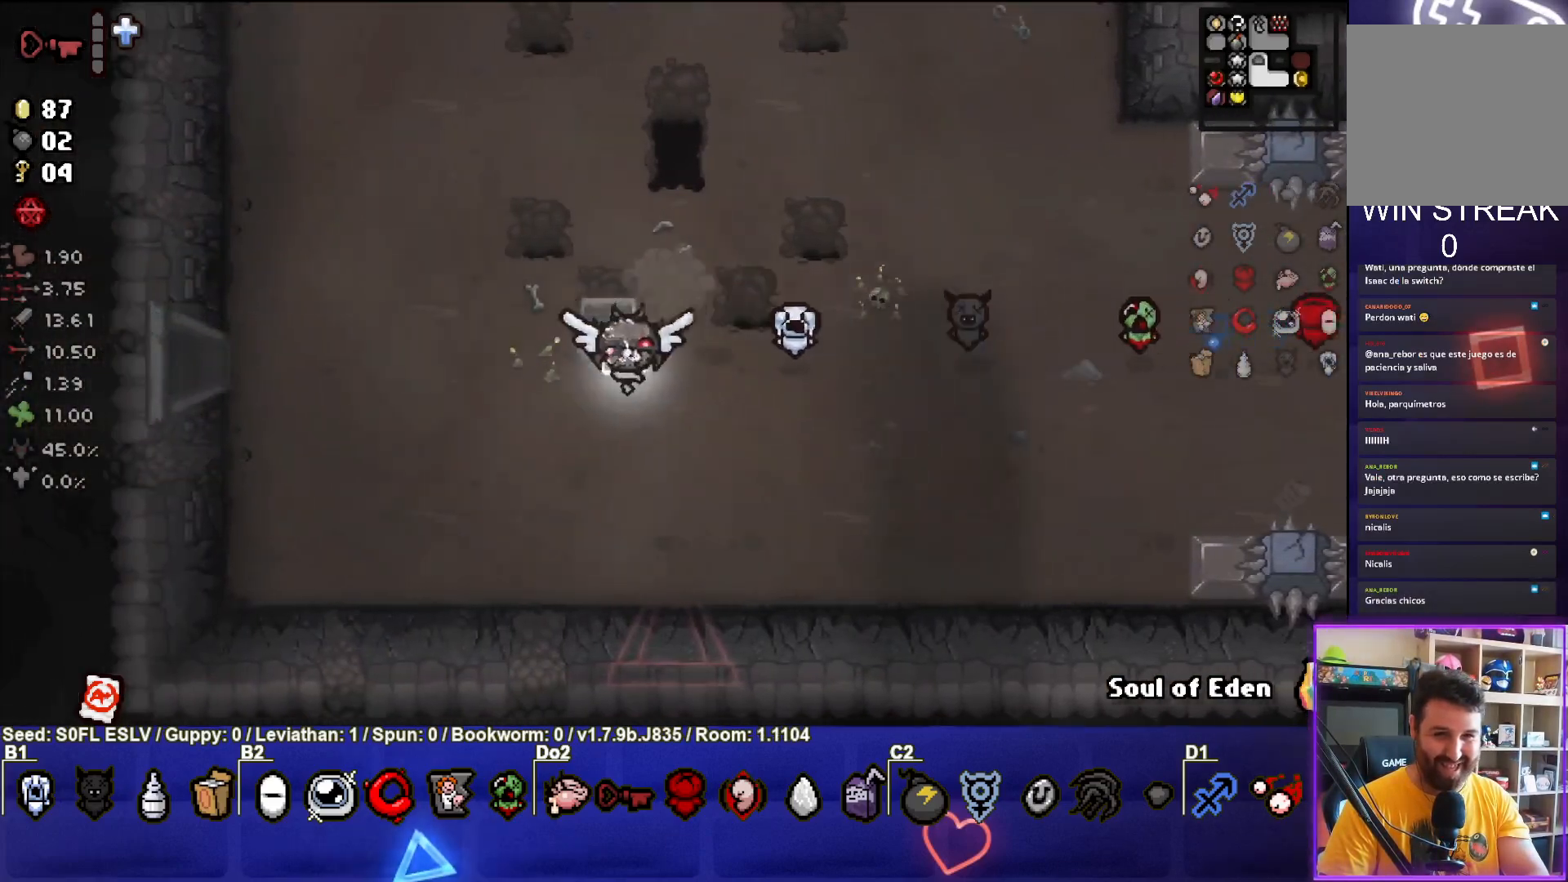
{"buttons": [], "left_stick": "up", "events": [[133, "left_stick", "center"], [400, "left_stick", "up"]]}
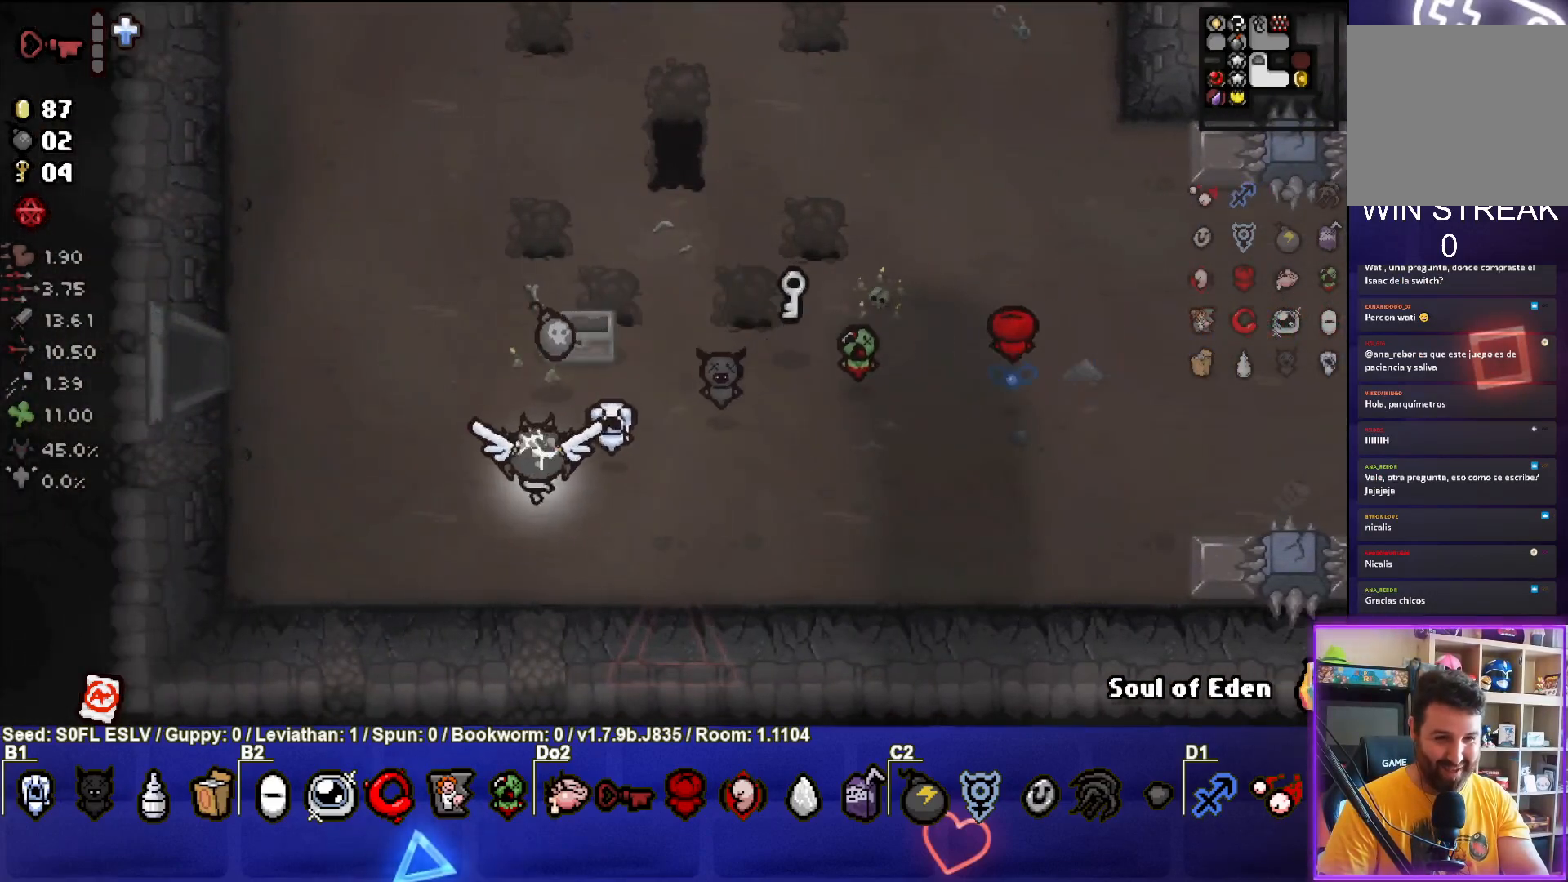
{"buttons": [], "left_stick": "right", "events": [[200, "left_stick", "right"]]}
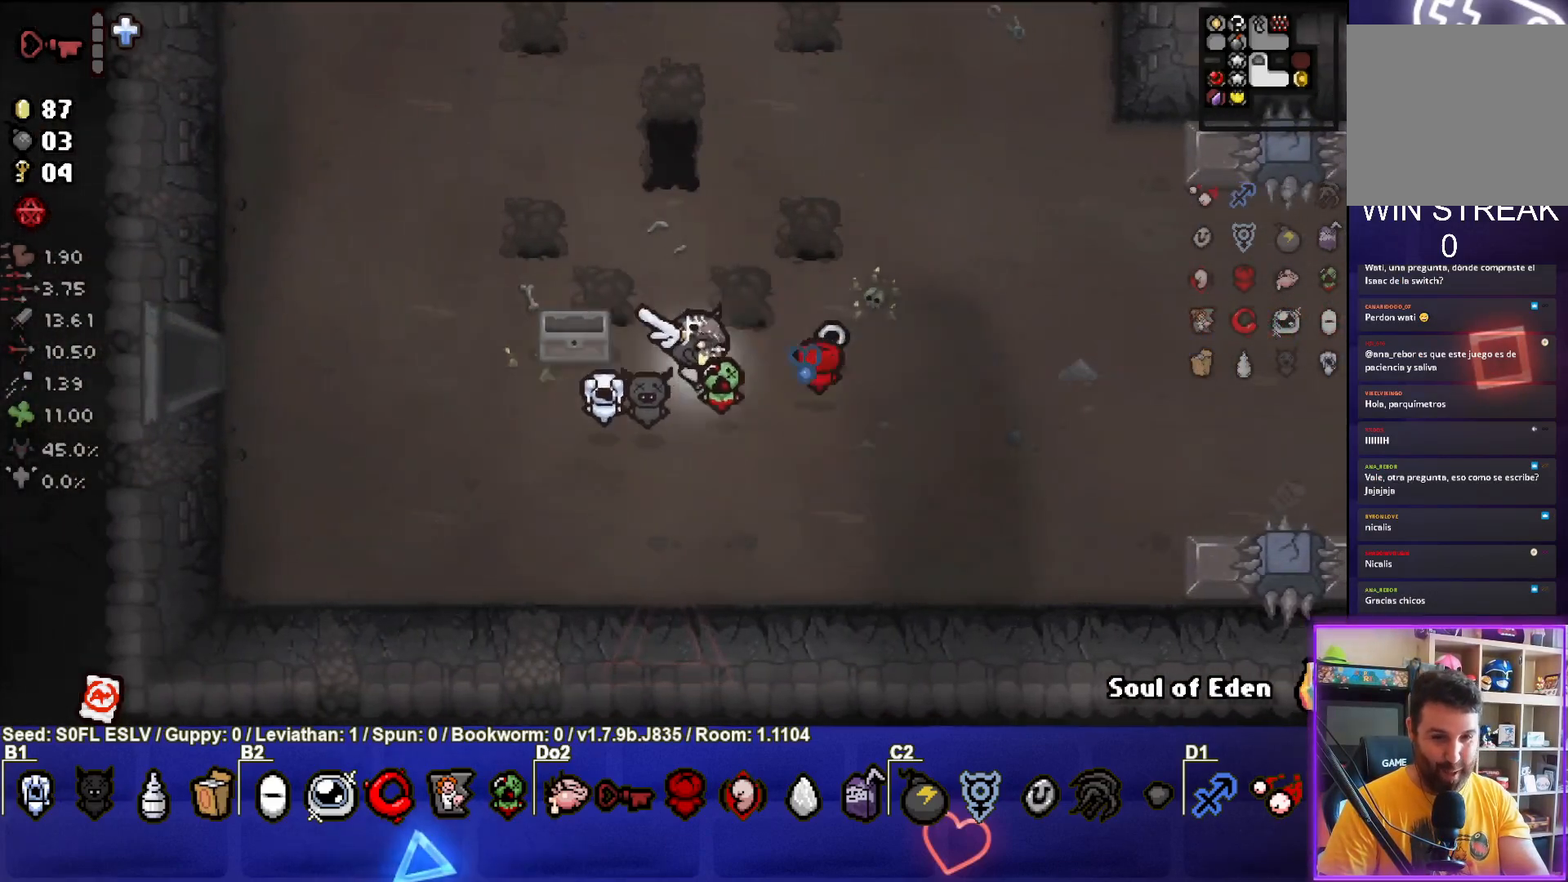
{"buttons": [], "left_stick": "up", "events": [[183, "left_stick", "up"]]}
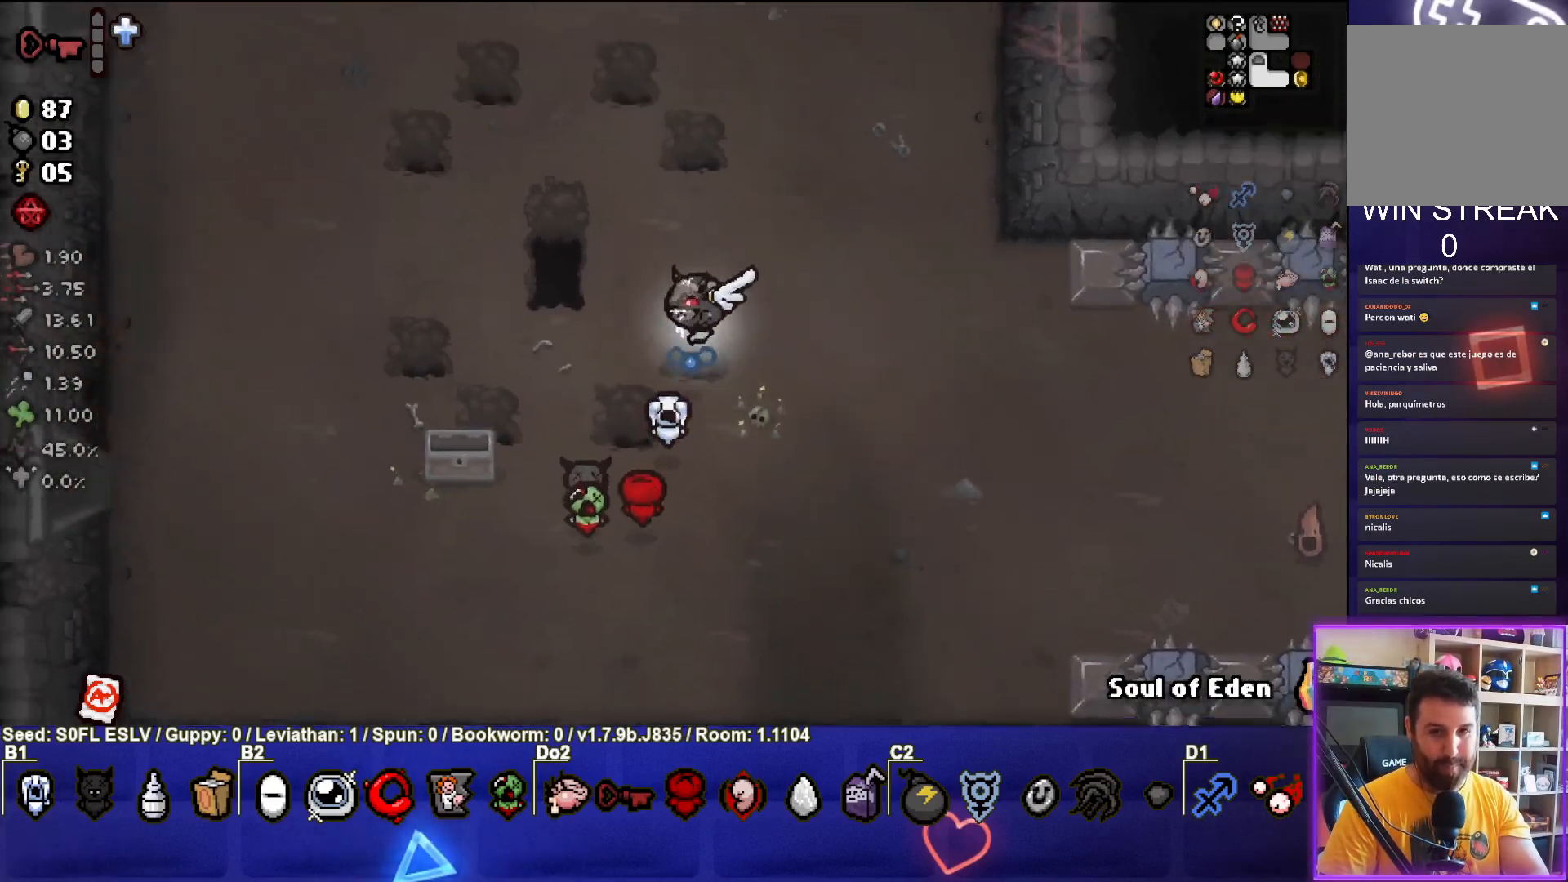
{"buttons": [], "left_stick": "up", "events": []}
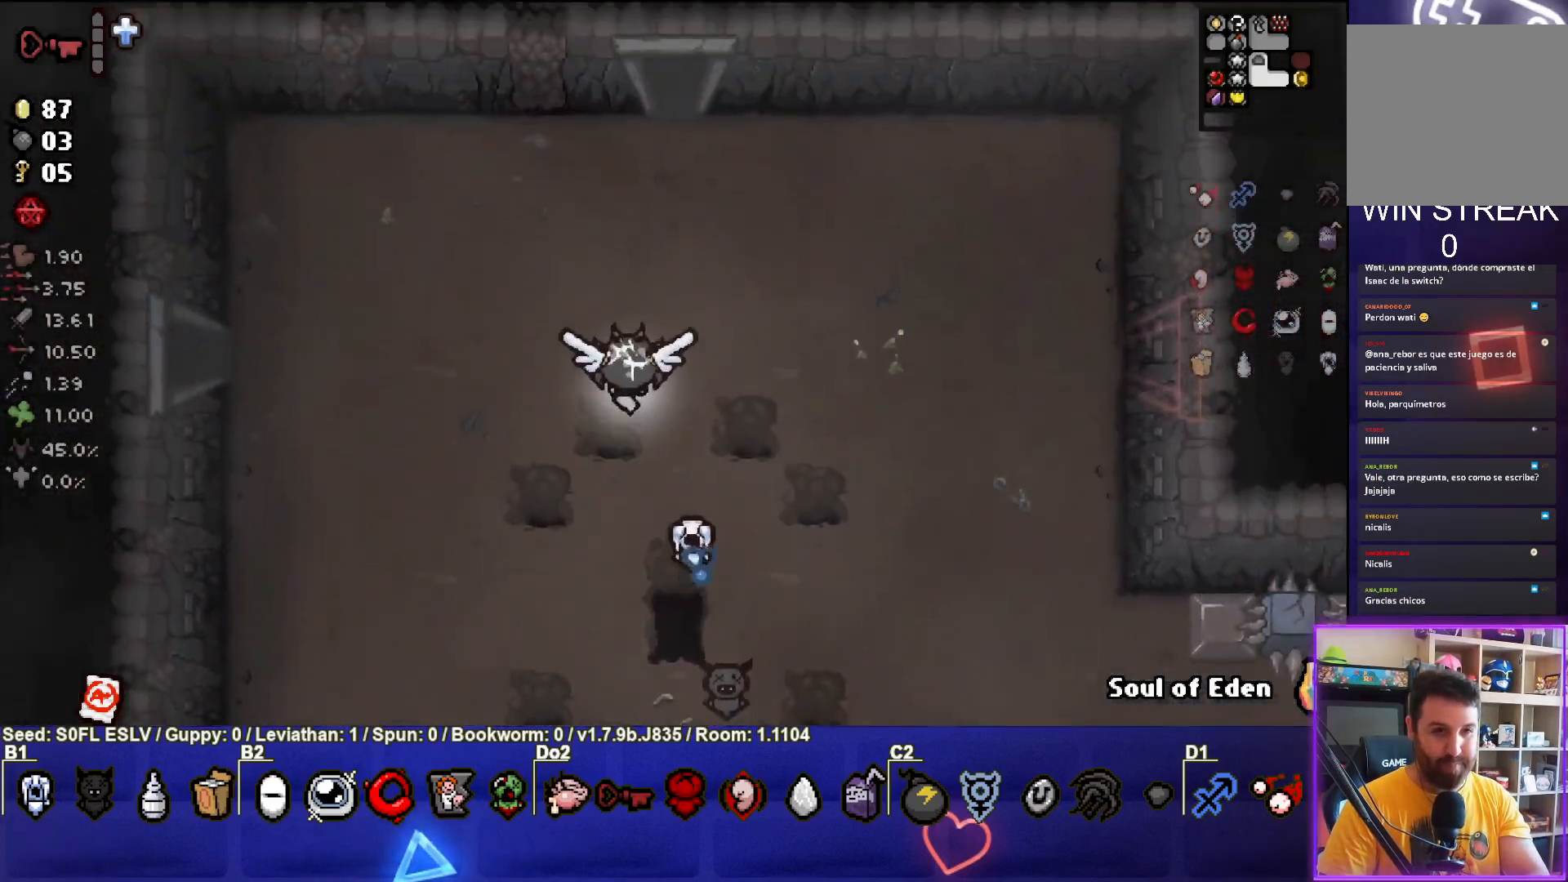
{"buttons": [], "left_stick": "up", "events": []}
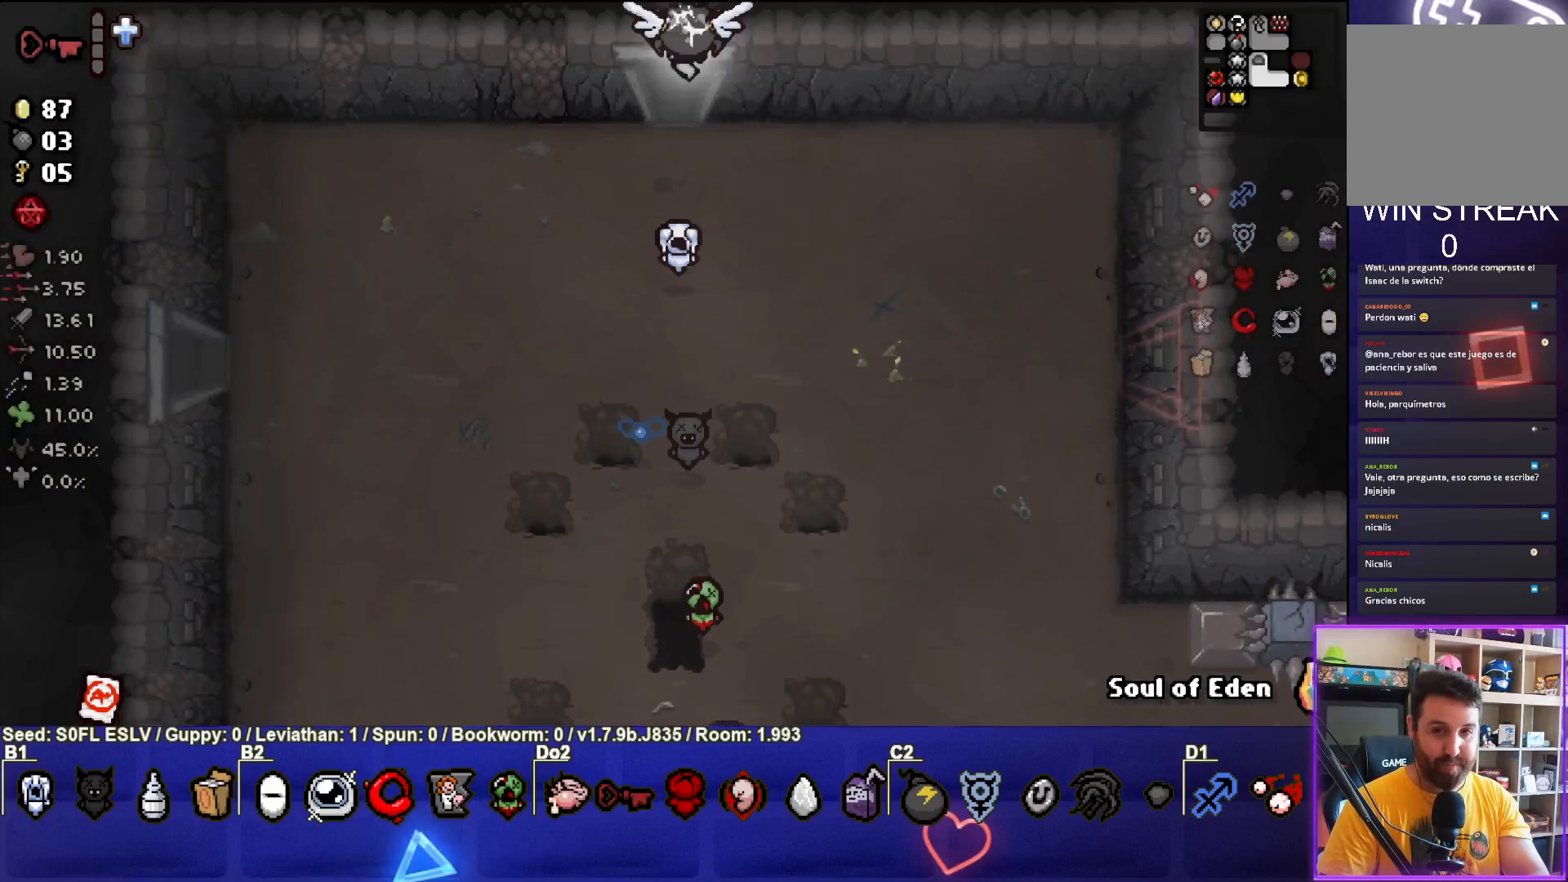
{"buttons": [], "left_stick": "center", "events": [[50, "left_stick", "center"]]}
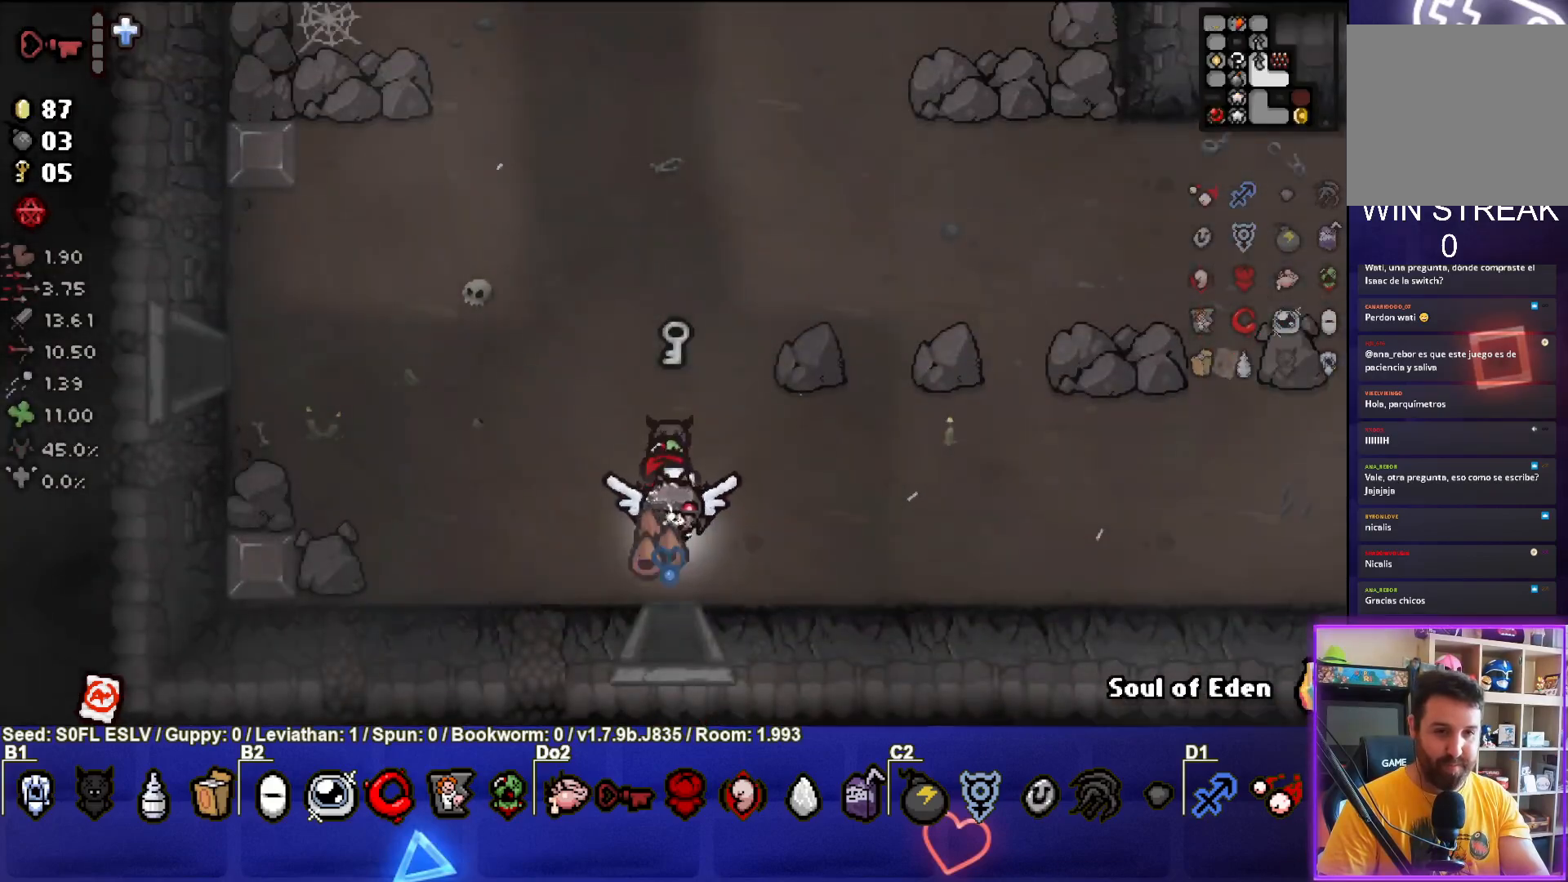
{"buttons": [], "left_stick": "up", "events": [[17, "left_stick", "up"]]}
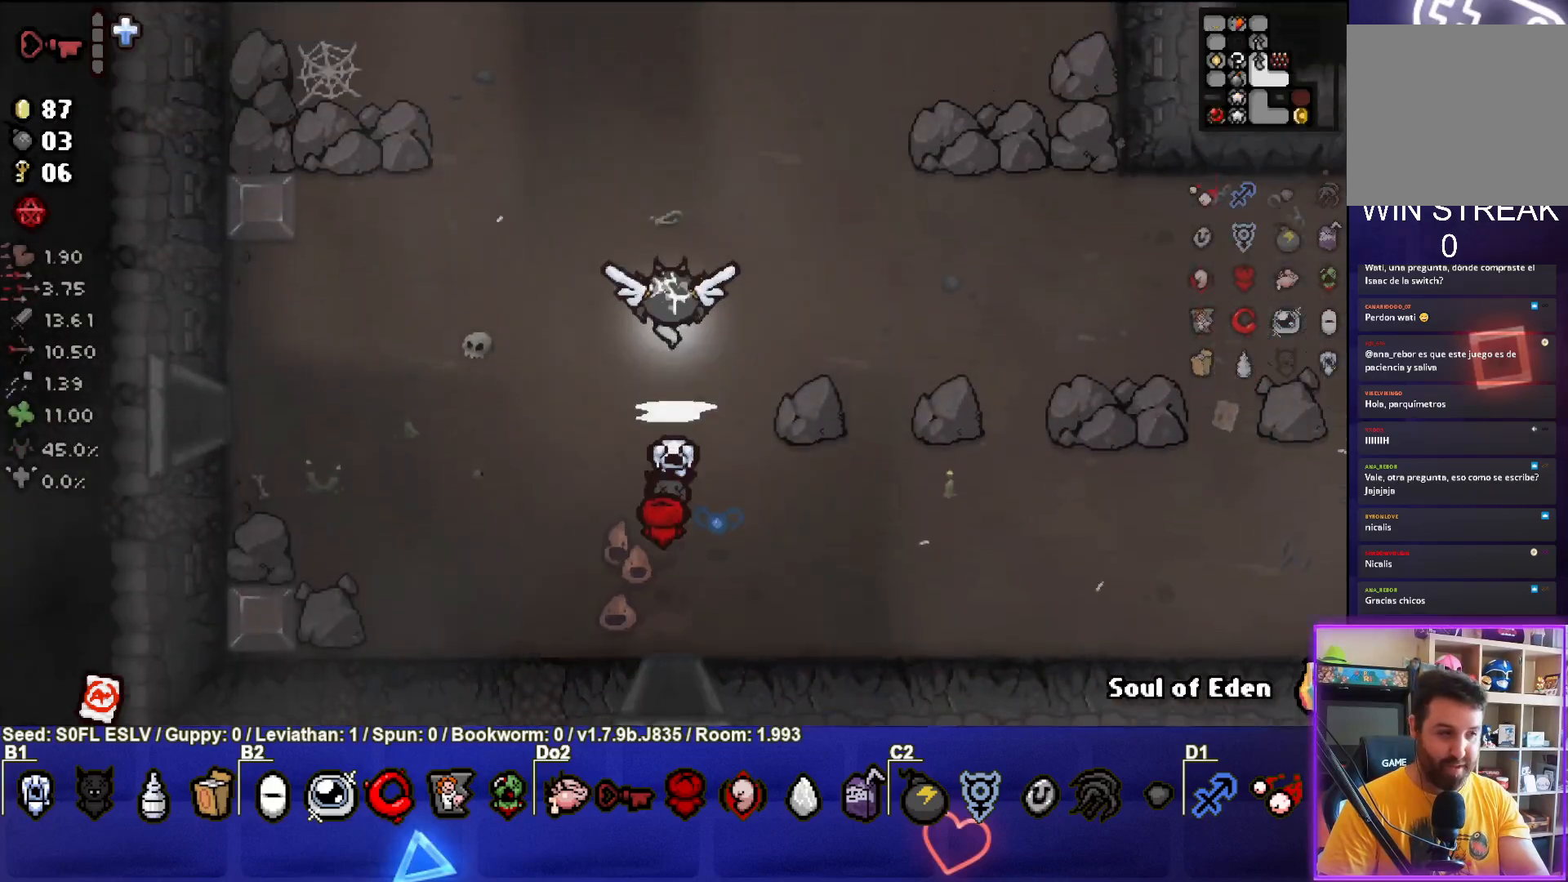
{"buttons": [], "left_stick": "center", "events": [[200, "left_stick", "center"]]}
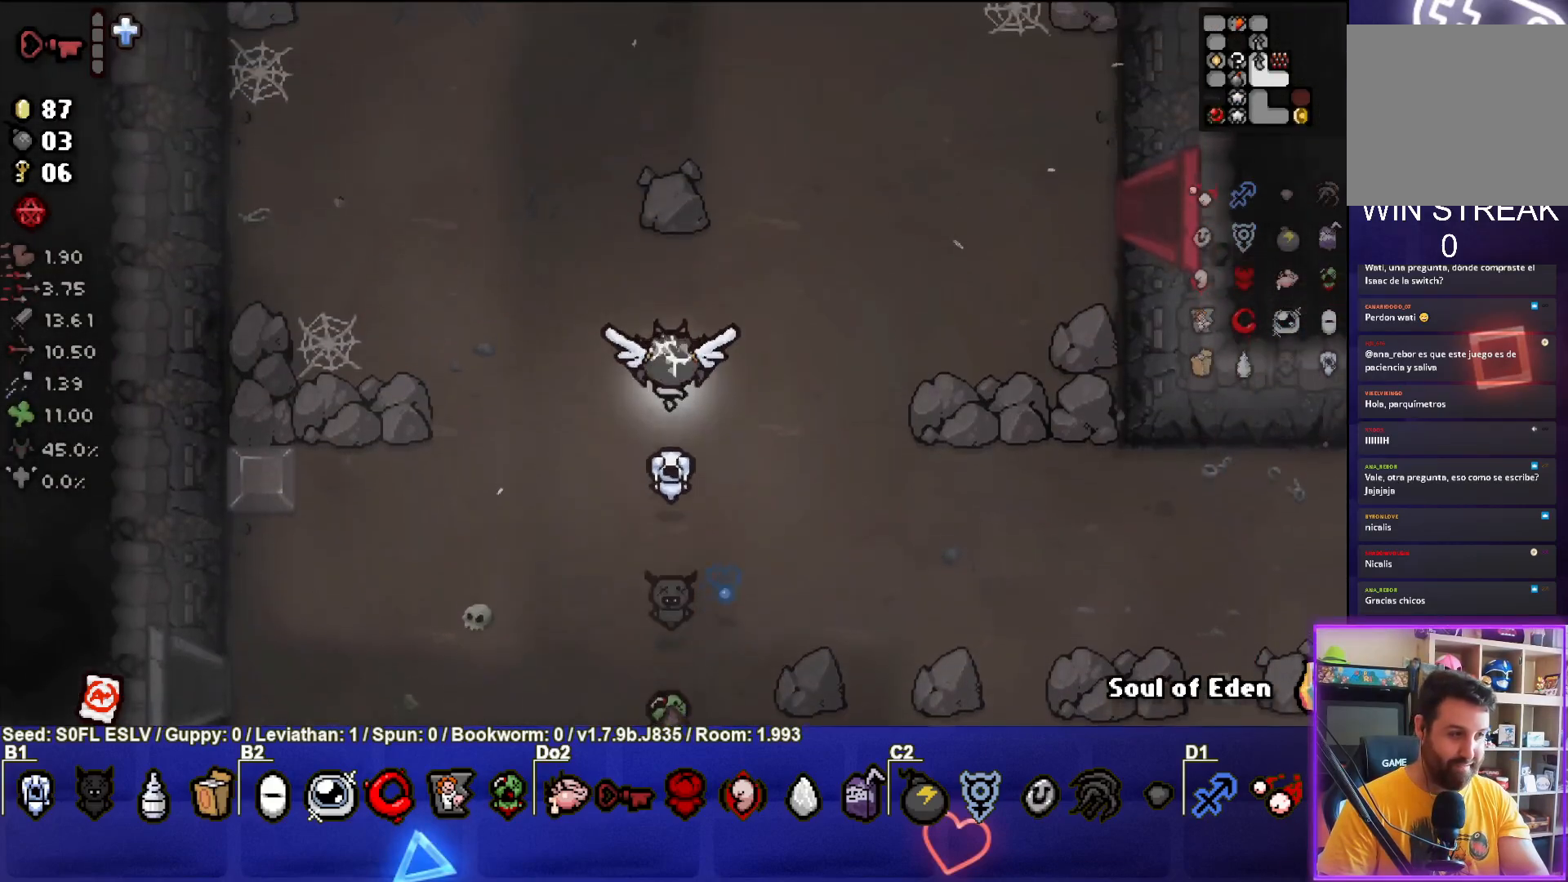
{"buttons": [], "left_stick": "up", "events": [[33, "left_stick", "up"]]}
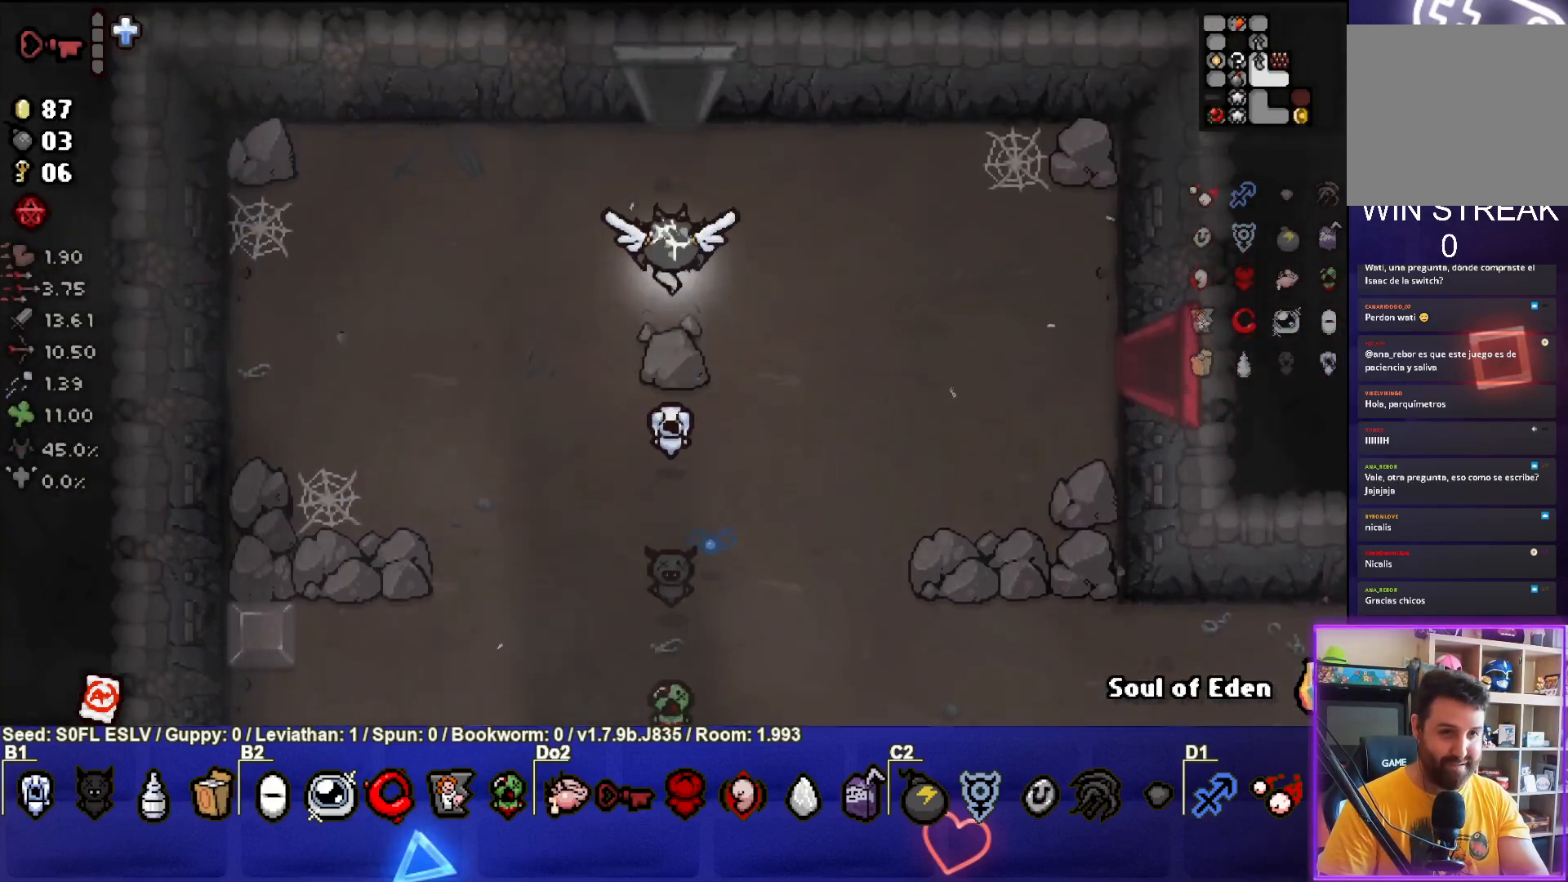
{"buttons": [], "left_stick": "center", "events": [[417, "left_stick", "center"]]}
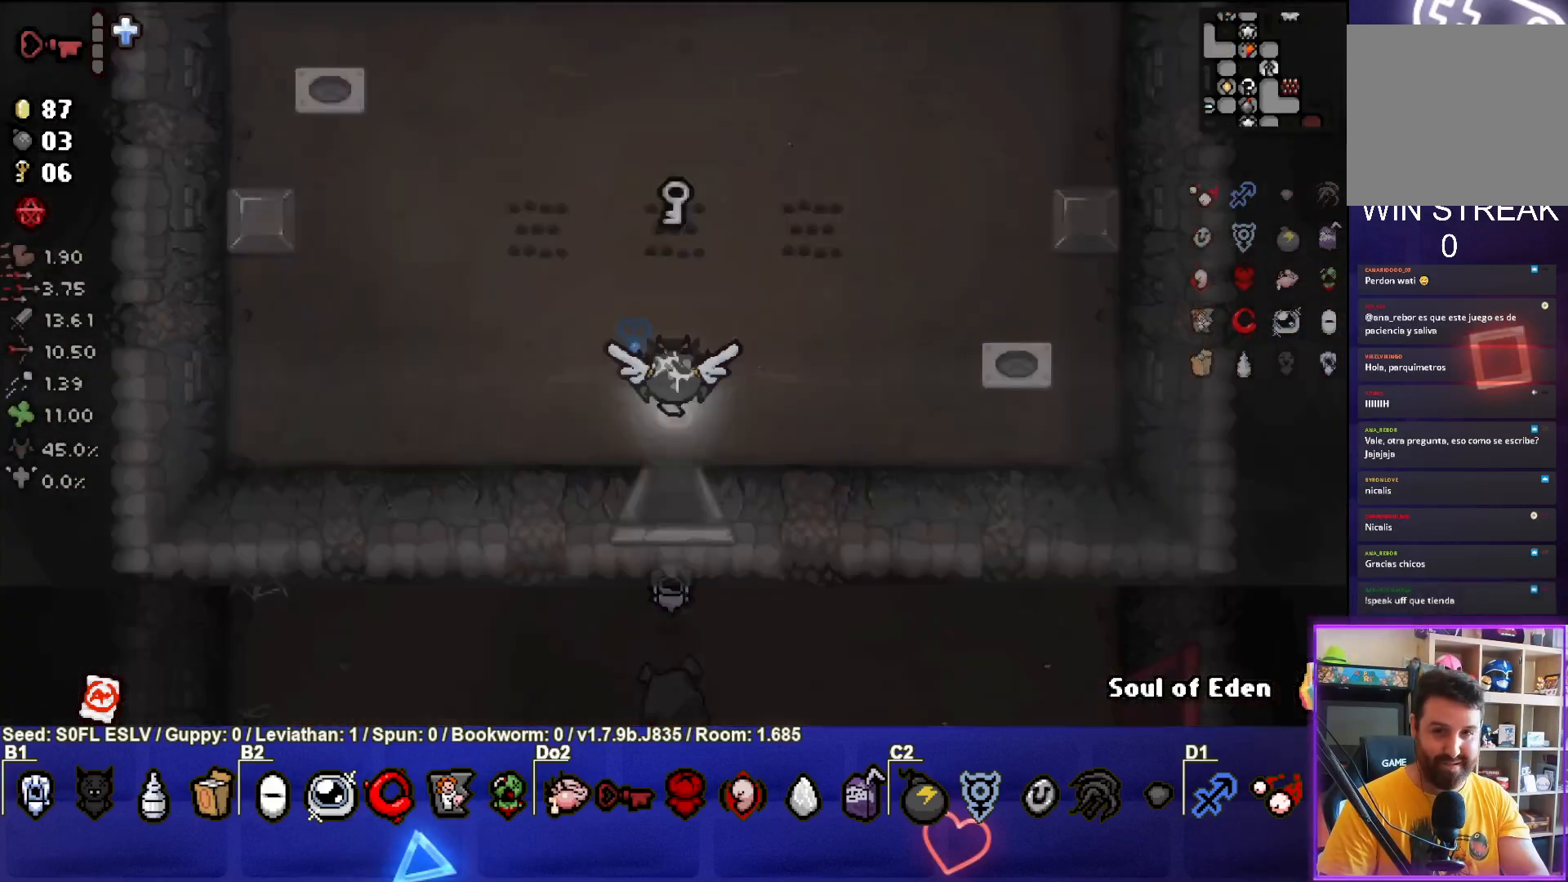
{"buttons": [], "left_stick": "up", "events": [[383, "left_stick", "up"]]}
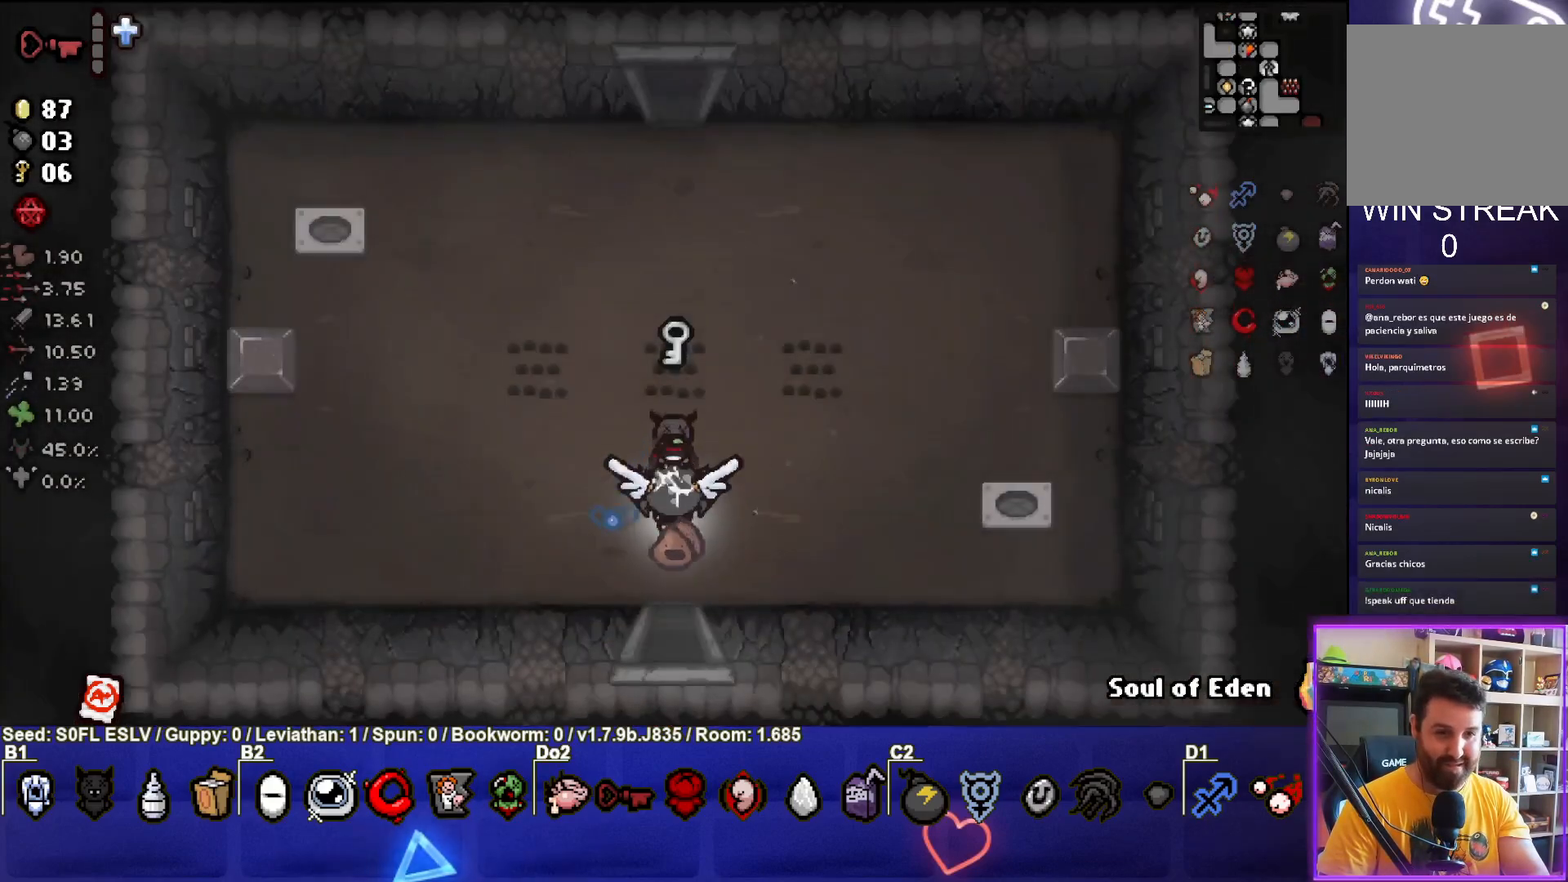
{"buttons": [], "left_stick": "up", "events": []}
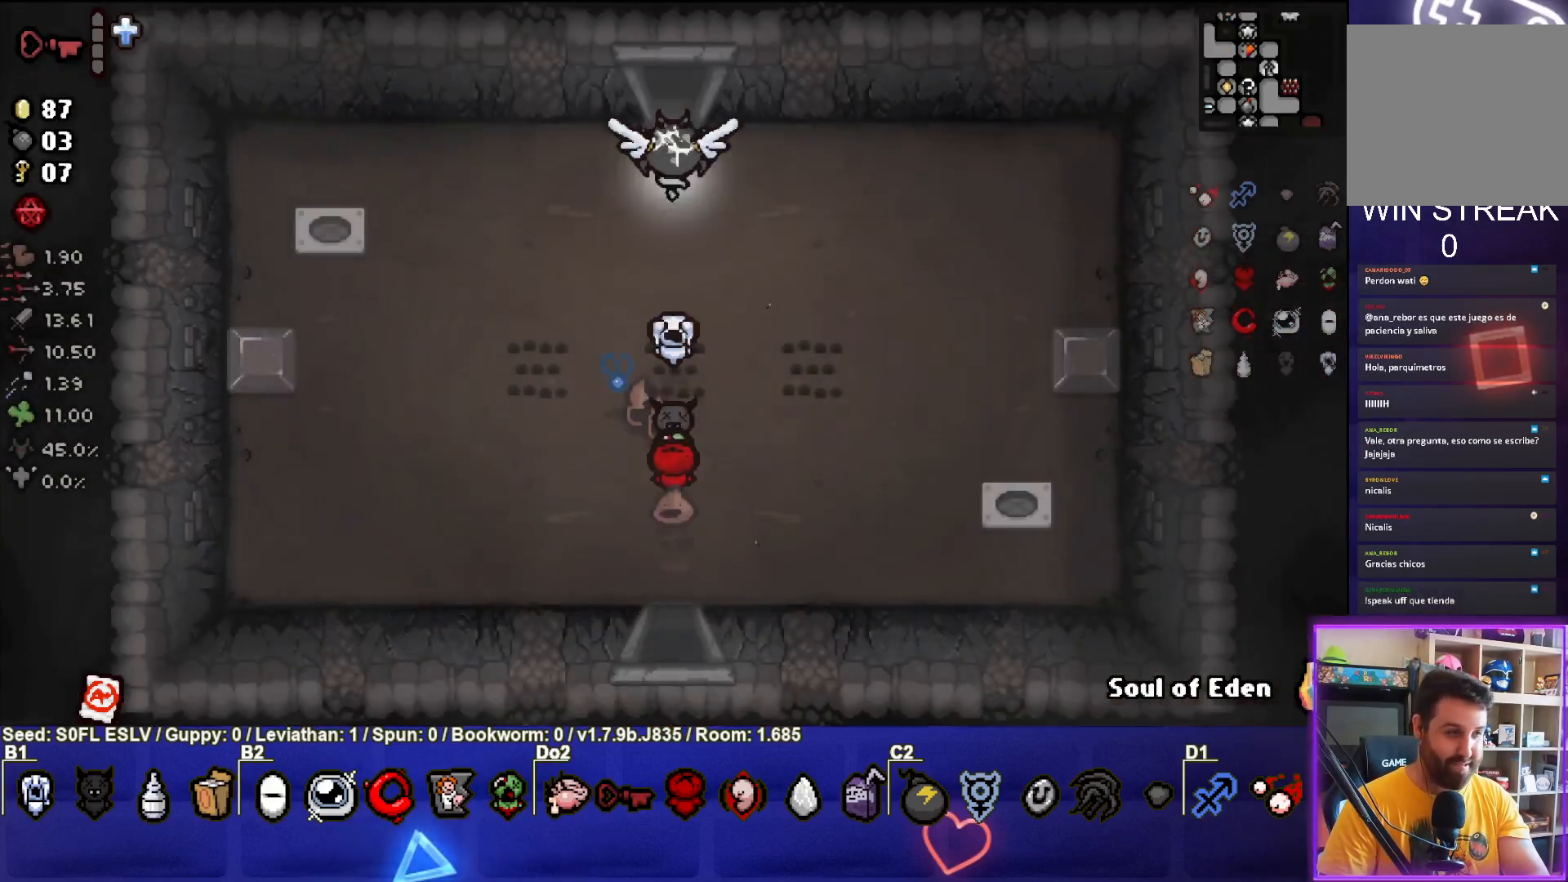
{"buttons": [], "left_stick": "center", "events": [[317, "left_stick", "center"]]}
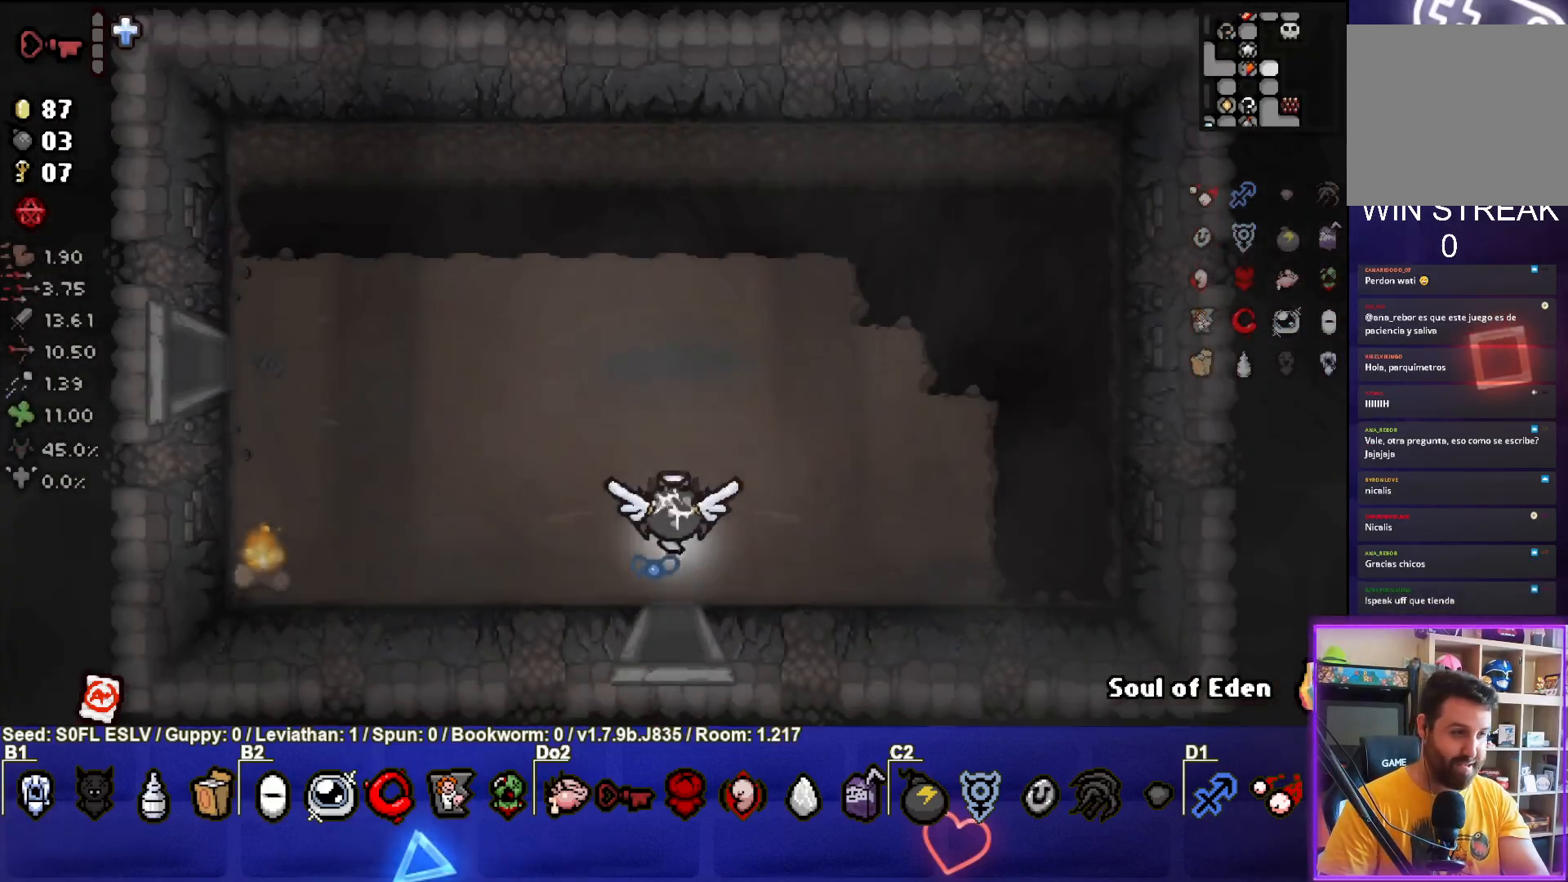
{"buttons": [], "left_stick": "up-left", "events": [[267, "left_stick", "up-left"]]}
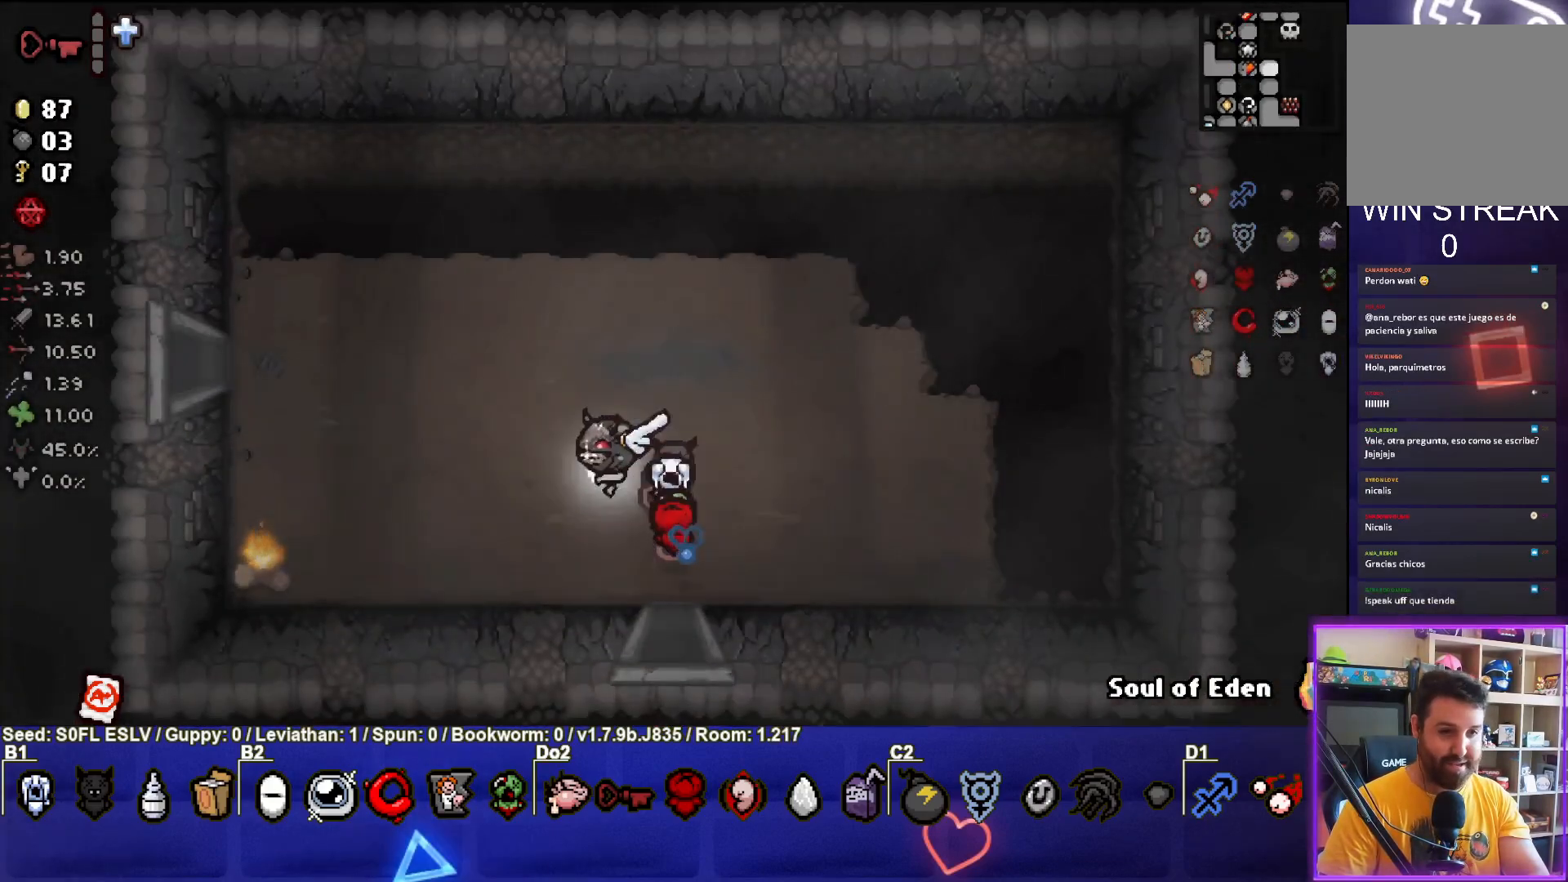
{"buttons": [], "left_stick": "left", "events": [[333, "left_stick", "left"]]}